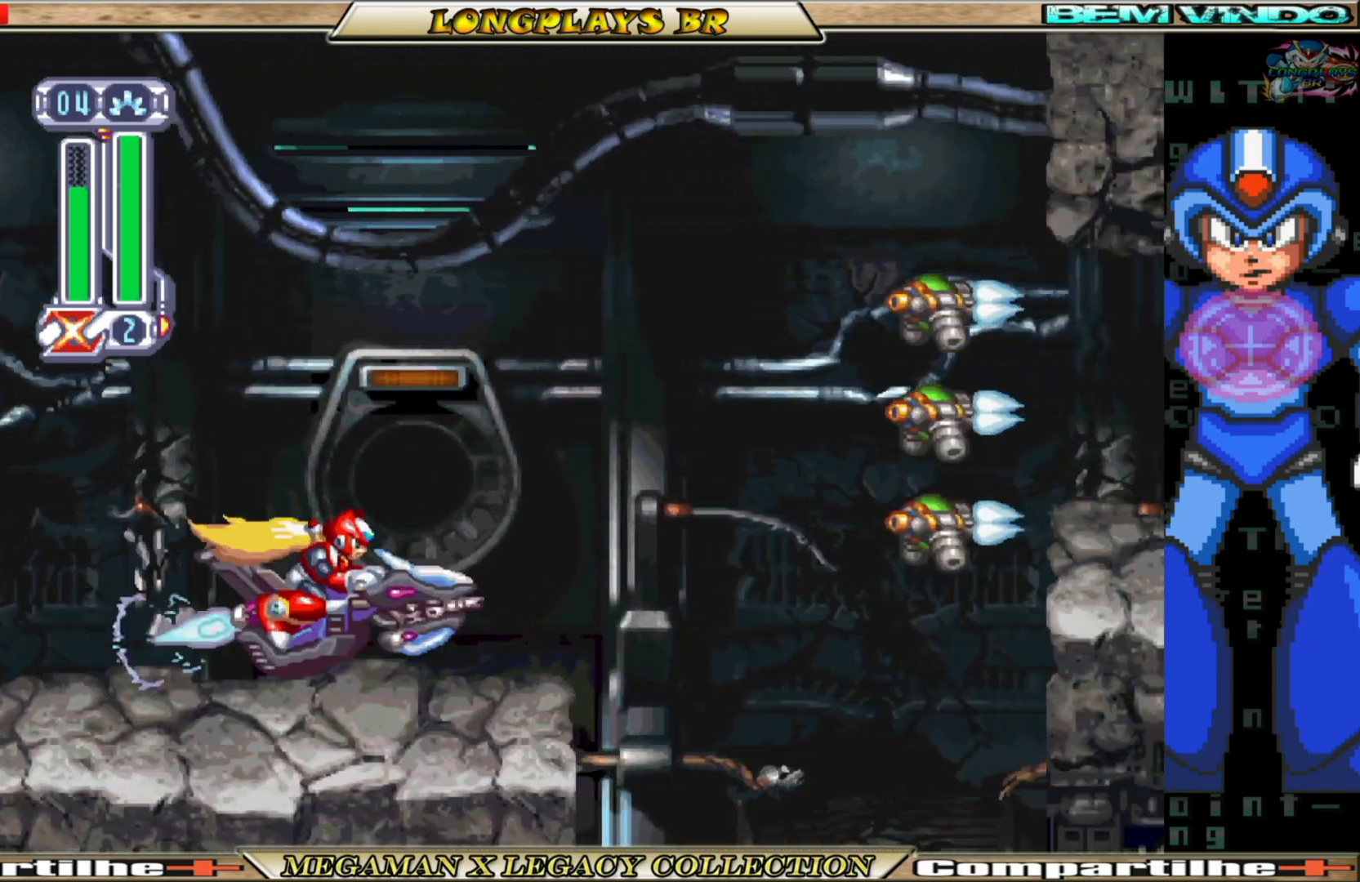
Gameplay with a controller (Xbox layout); each line is a JSON object with the inputs held at the frame after it. "events" lists button and stick changes between this image and that frame as [ms after this image, input, new state], when the widget could be followed in between. Not read: L3 R3.
{"buttons": [], "left_stick": "center", "right_stick": "center", "events": [[233, "X", "down"], [267, "A", "up"], [317, "DPAD_RIGHT", "down"], [333, "X", "up"], [383, "X", "down"], [450, "DPAD_RIGHT", "up"], [483, "X", "up"]]}
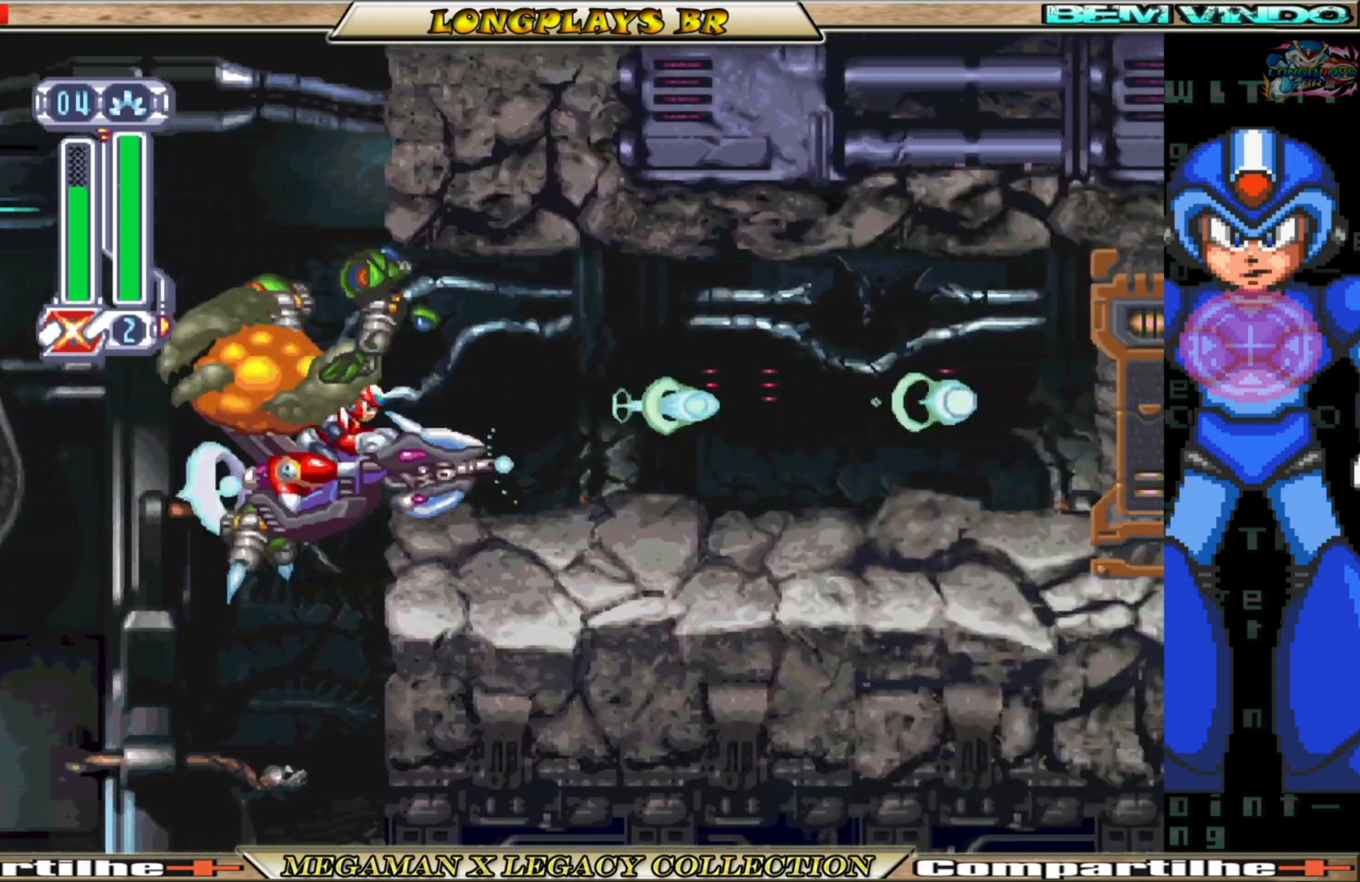
{"buttons": ["X"], "left_stick": "center", "right_stick": "center", "events": [[67, "X", "down"], [183, "X", "up"], [250, "X", "down"], [350, "X", "up"], [433, "X", "down"]]}
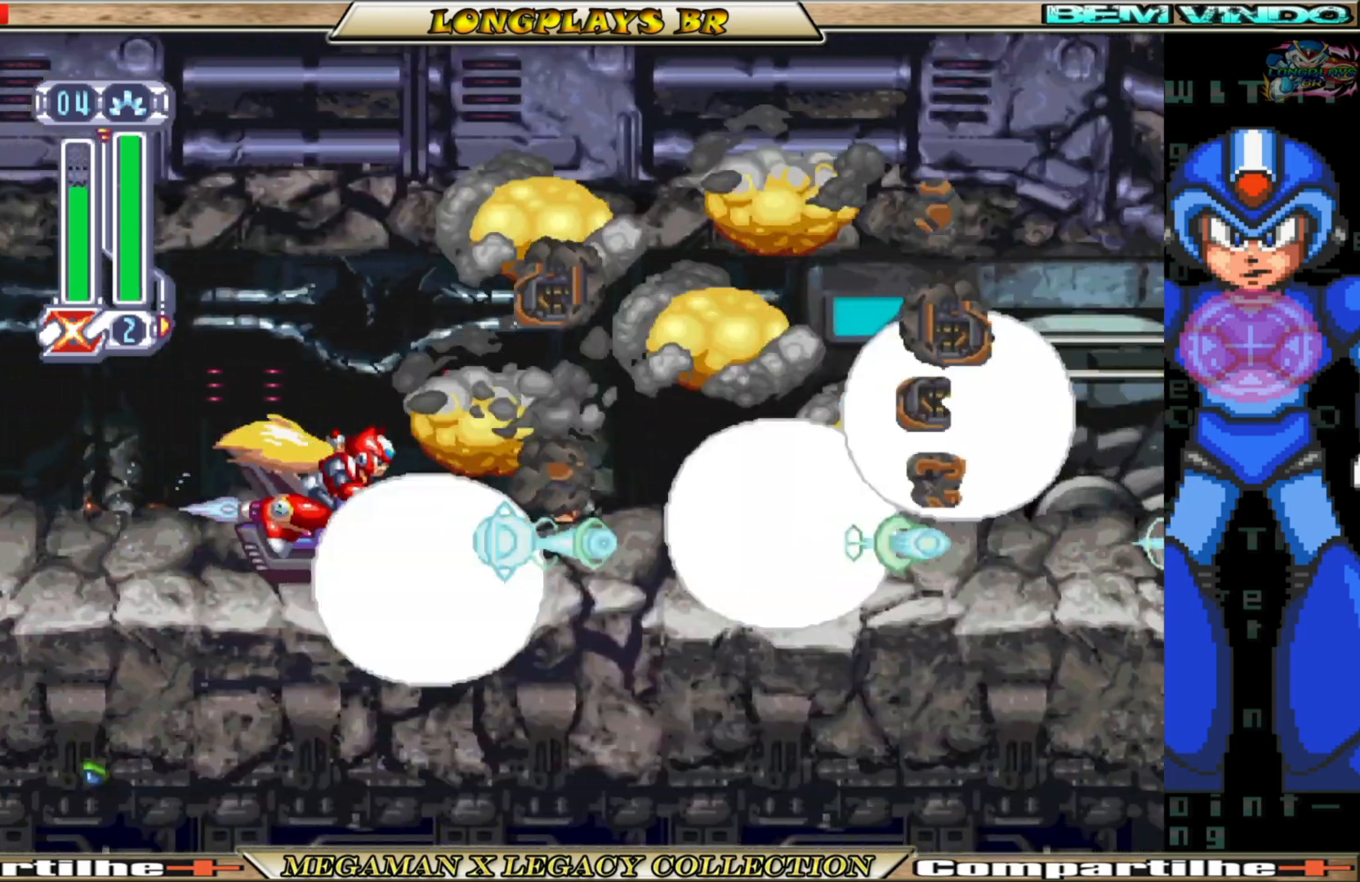
{"buttons": ["X"], "left_stick": "center", "right_stick": "center", "events": [[17, "X", "up"], [117, "X", "down"], [200, "X", "up"], [300, "X", "down"], [383, "X", "up"], [467, "X", "down"]]}
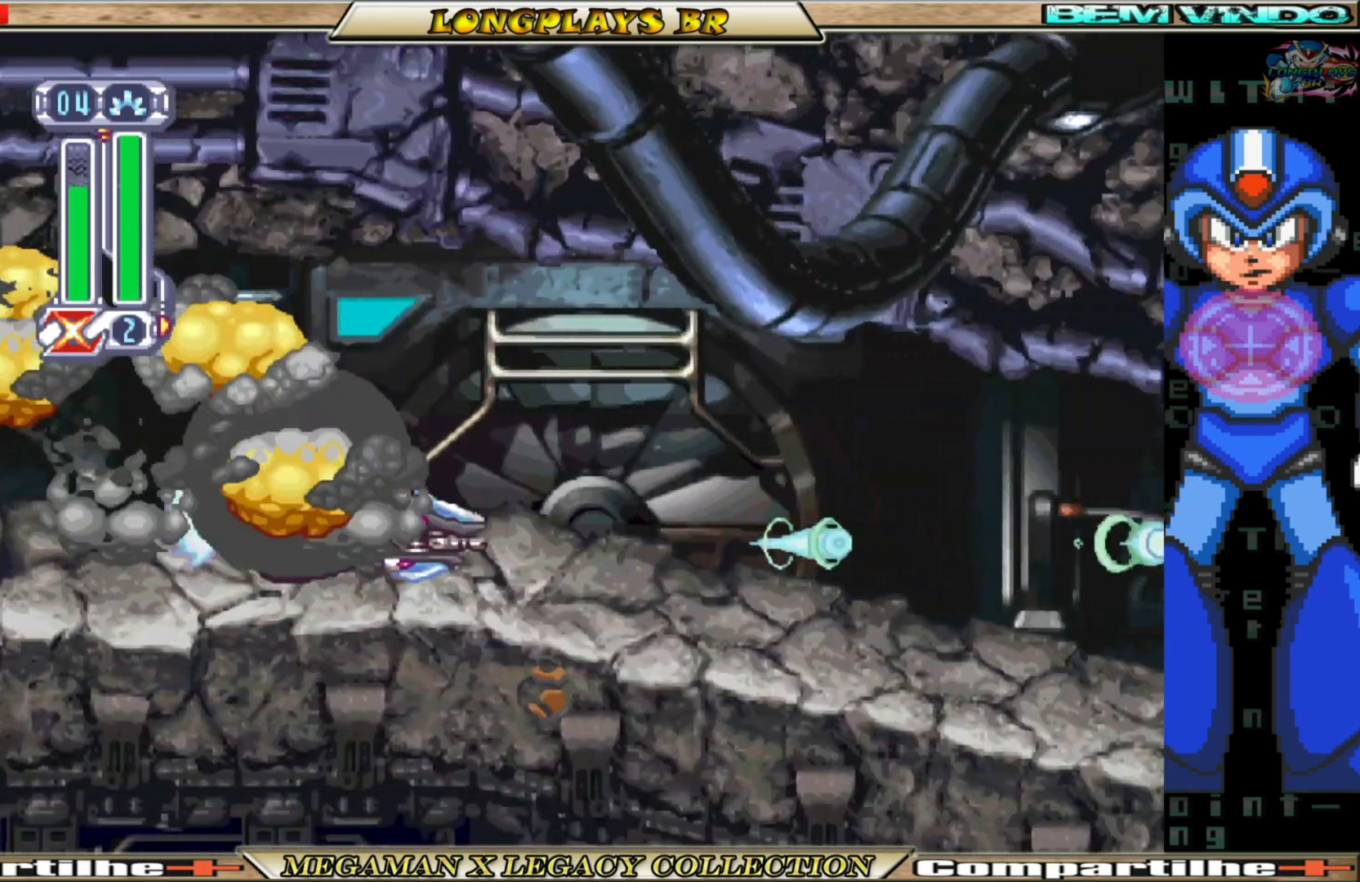
{"buttons": ["X"], "left_stick": "center", "right_stick": "center", "events": [[67, "X", "up"], [133, "X", "down"], [233, "X", "up"], [317, "X", "down"], [417, "X", "up"], [483, "X", "down"]]}
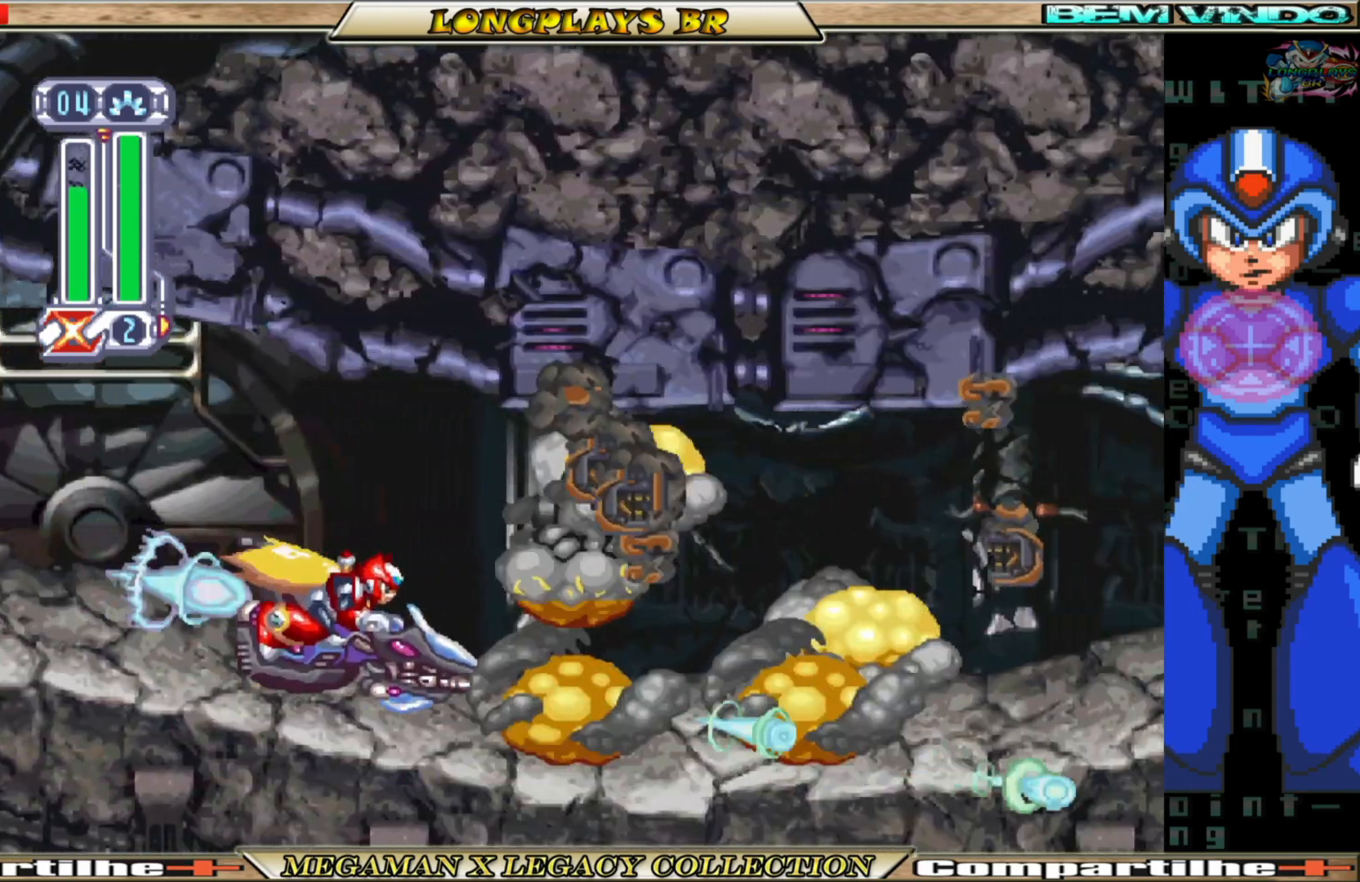
{"buttons": [], "left_stick": "center", "right_stick": "center", "events": [[83, "X", "up"], [167, "X", "down"], [267, "X", "up"], [350, "X", "down"], [450, "X", "up"]]}
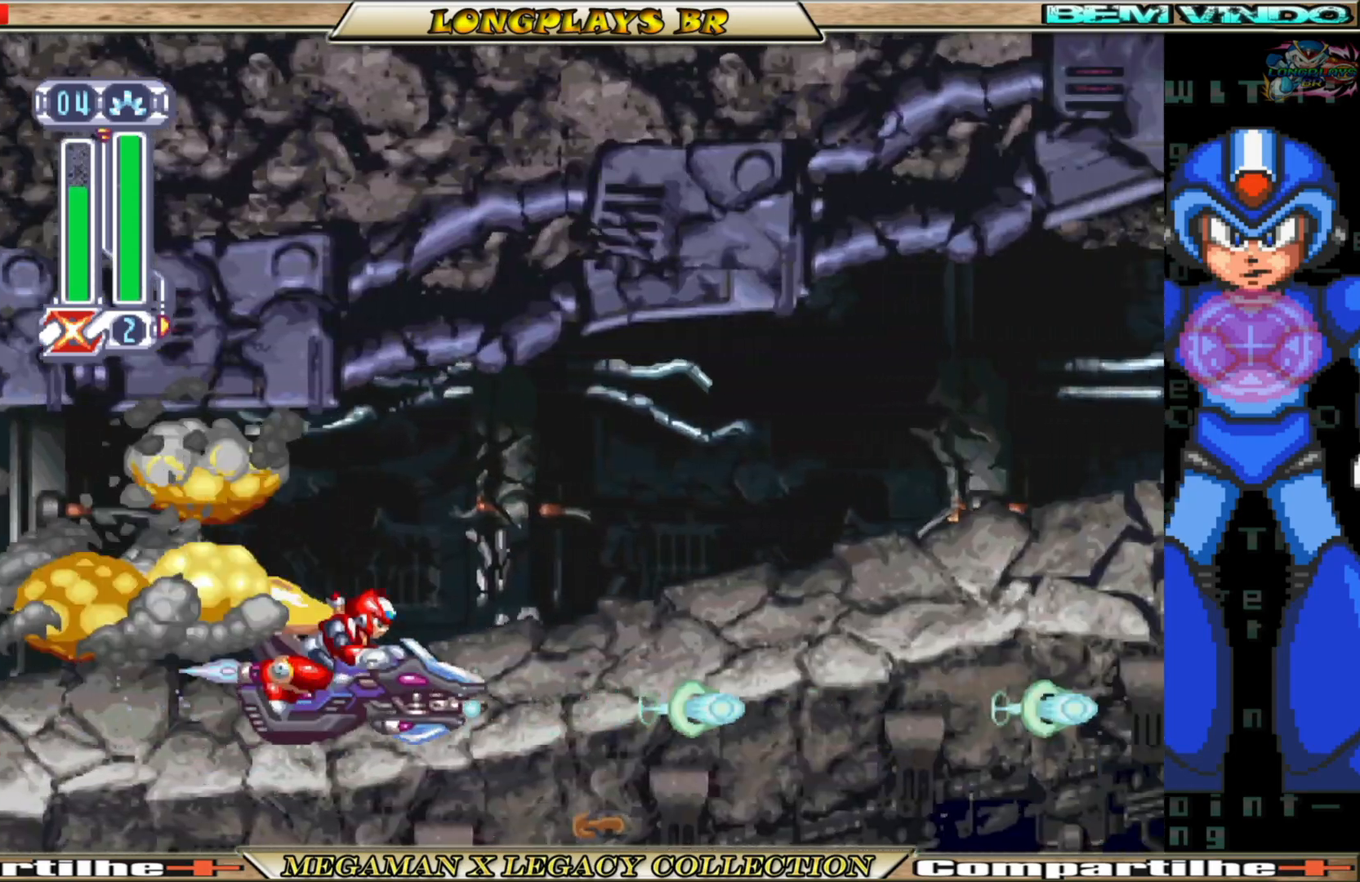
{"buttons": [], "left_stick": "center", "right_stick": "center", "events": [[33, "X", "down"], [150, "X", "up"], [233, "X", "down"], [300, "X", "up"], [400, "X", "down"], [467, "X", "up"]]}
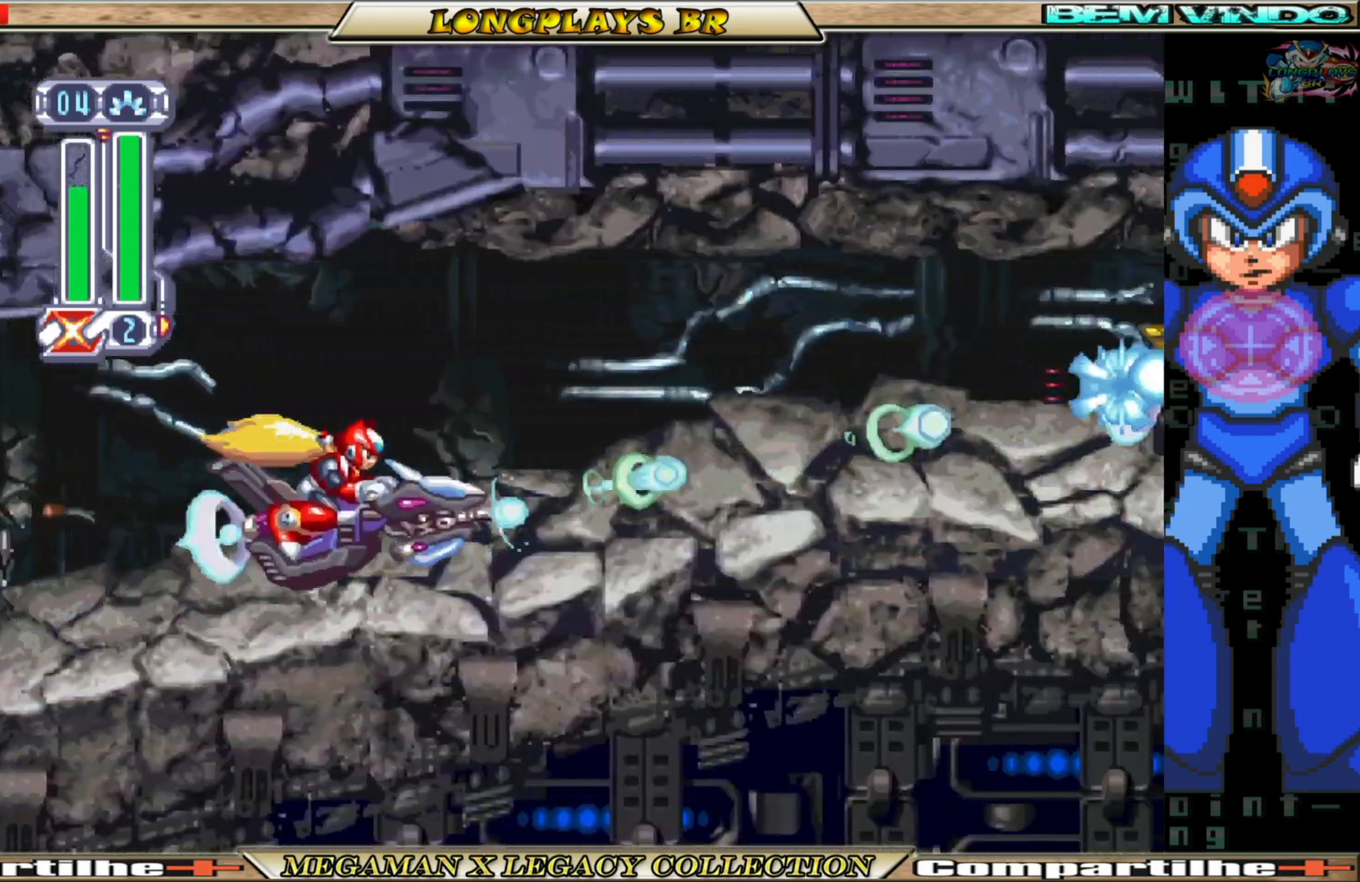
{"buttons": [], "left_stick": "center", "right_stick": "center", "events": [[67, "X", "down"], [133, "X", "up"], [250, "X", "down"], [333, "X", "up"], [417, "X", "down"], [500, "X", "up"]]}
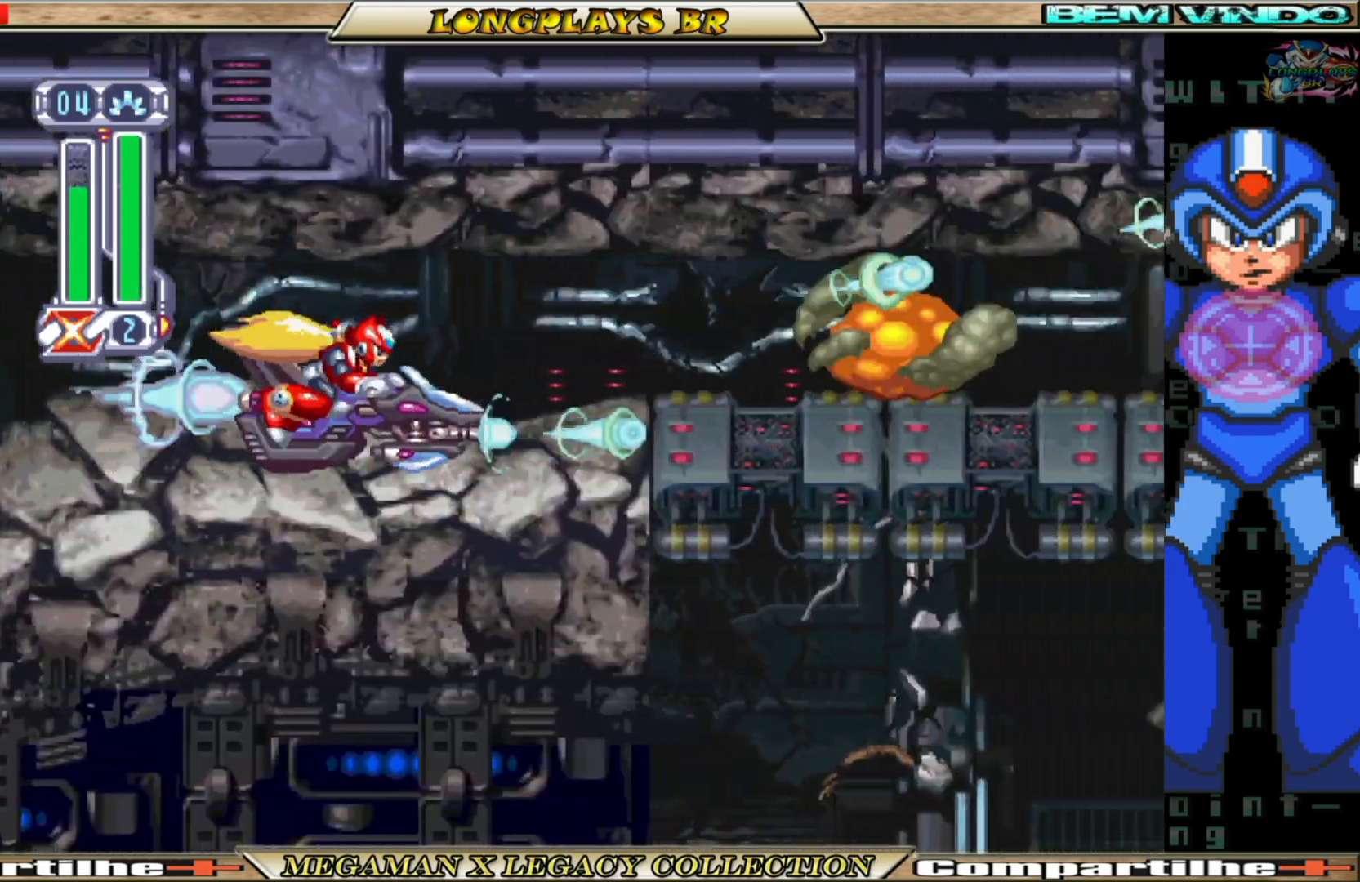
{"buttons": ["X"], "left_stick": "center", "right_stick": "center", "events": [[83, "X", "down"], [183, "X", "up"], [283, "X", "down"], [367, "X", "up"], [467, "X", "down"]]}
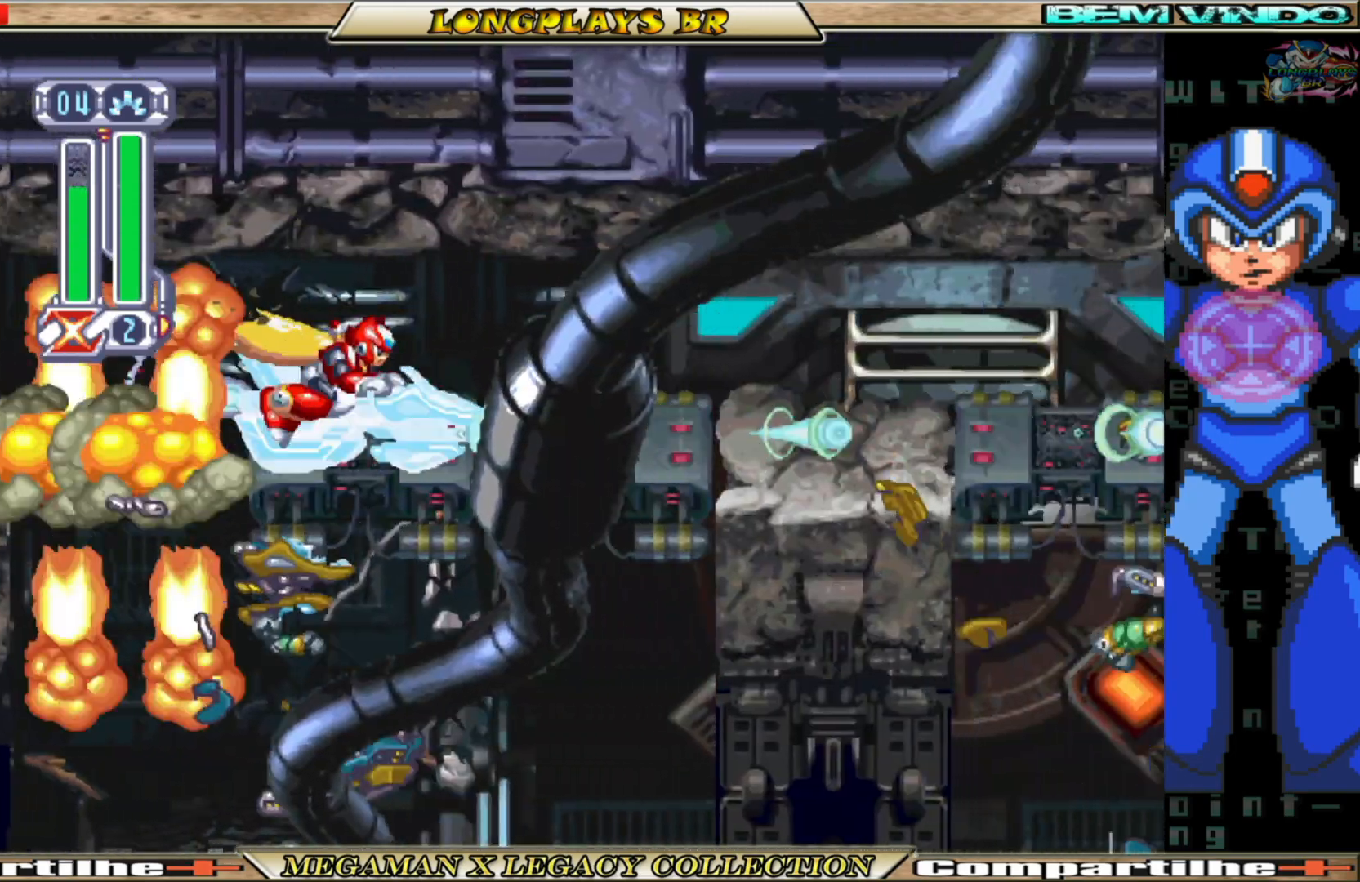
{"buttons": [], "left_stick": "center", "right_stick": "center", "events": [[50, "X", "up"], [133, "X", "down"], [217, "X", "up"], [317, "X", "down"], [450, "X", "up"]]}
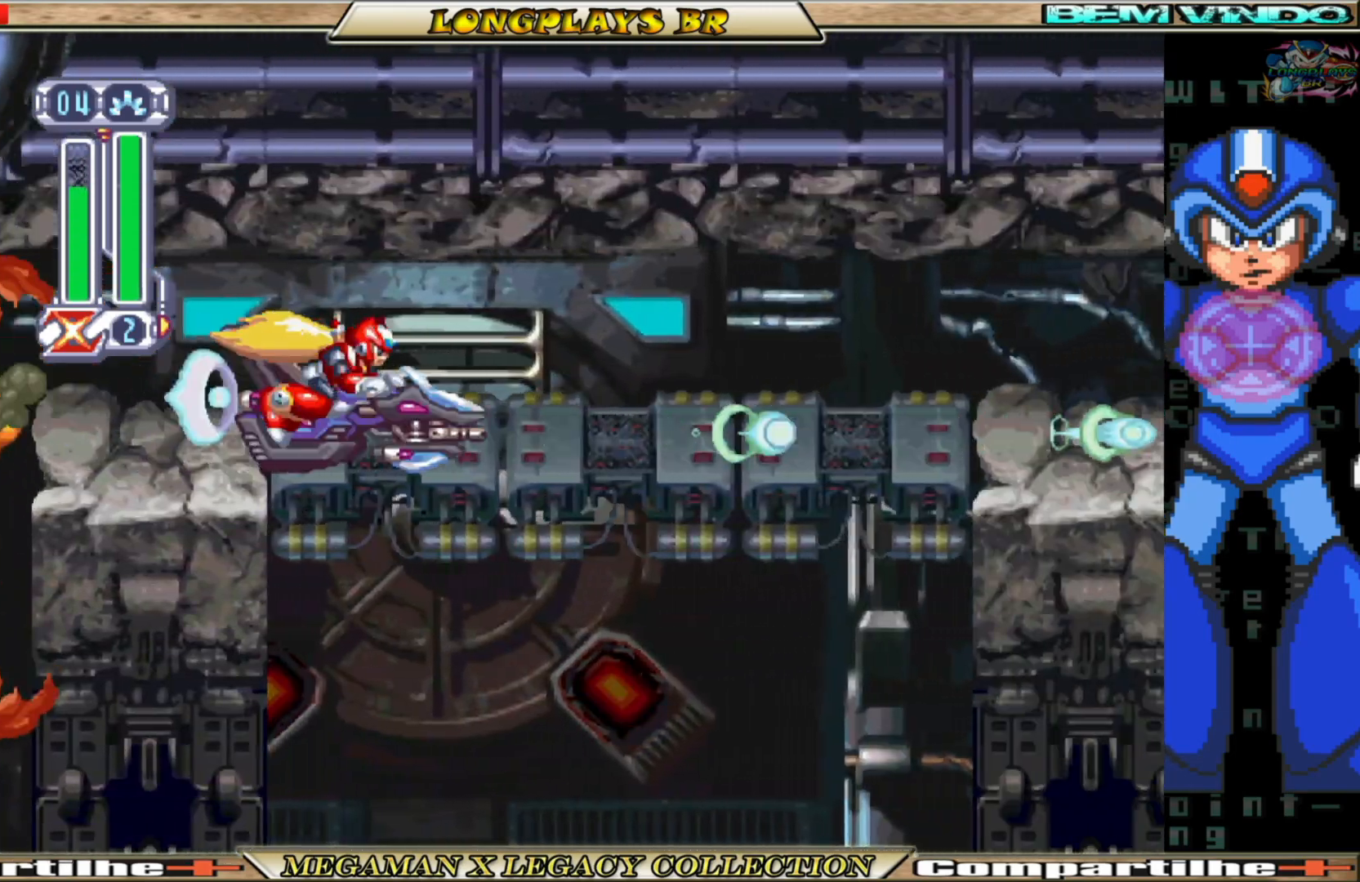
{"buttons": [], "left_stick": "center", "right_stick": "center", "events": [[33, "X", "down"], [133, "X", "up"], [217, "X", "down"], [317, "X", "up"]]}
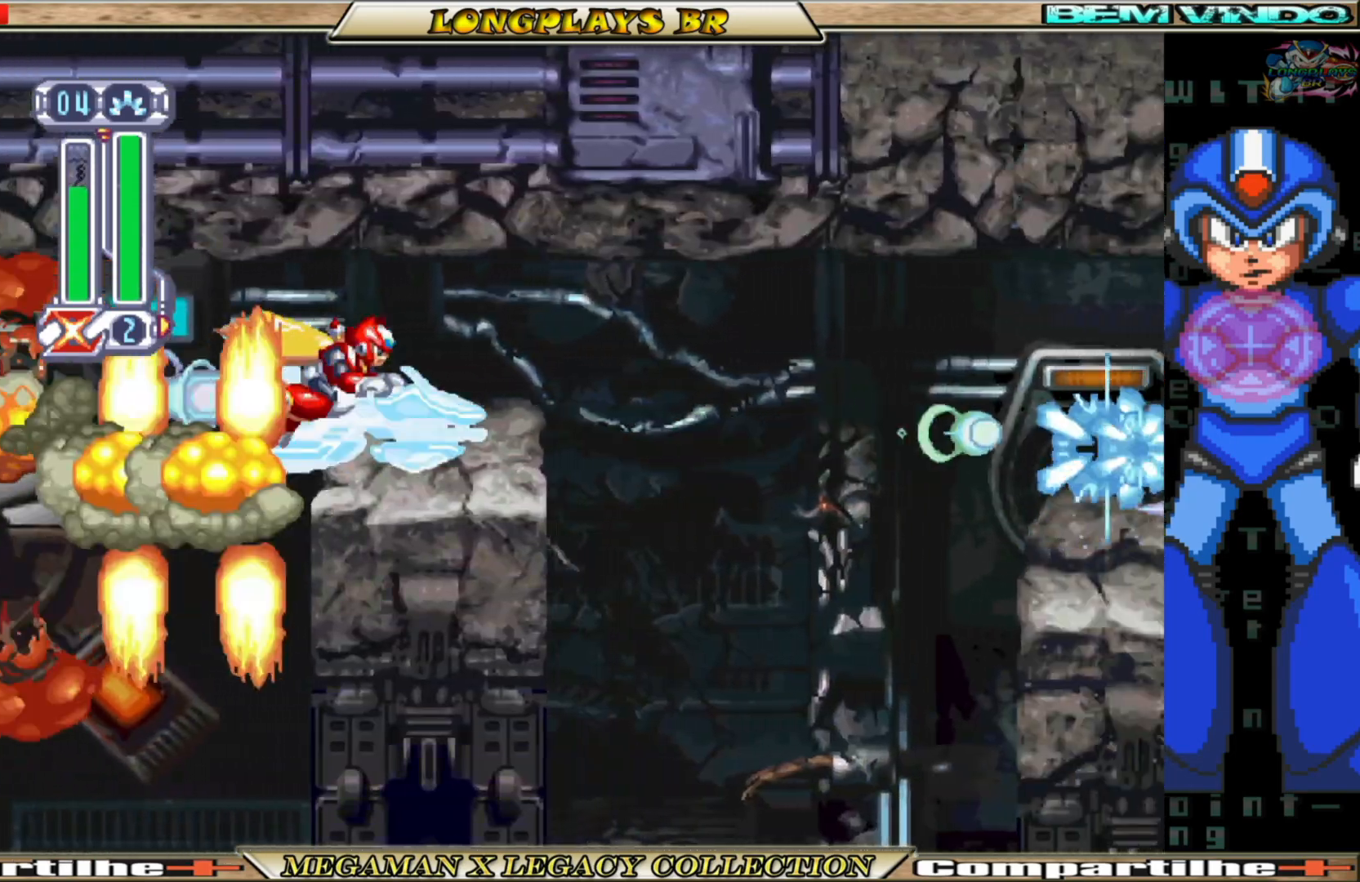
{"buttons": ["X", "DPAD_RIGHT"], "left_stick": "center", "right_stick": "center", "events": [[67, "DPAD_RIGHT", "down"], [117, "A", "down"], [350, "A", "up"], [450, "X", "down"]]}
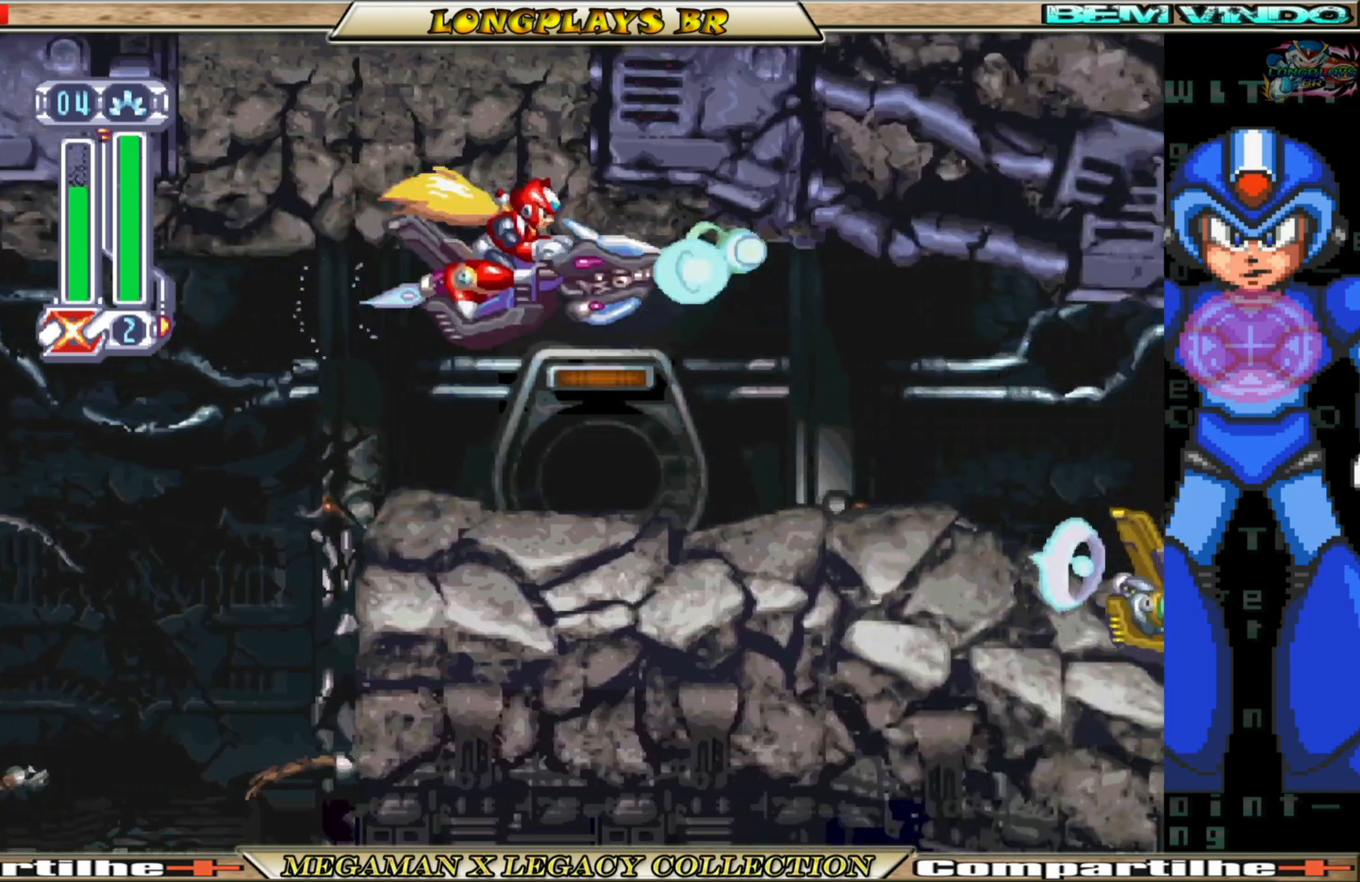
{"buttons": ["X"], "left_stick": "center", "right_stick": "center", "events": [[33, "DPAD_RIGHT", "up"], [33, "X", "up"], [150, "X", "down"], [217, "X", "up"], [317, "X", "down"], [417, "X", "up"], [483, "X", "down"]]}
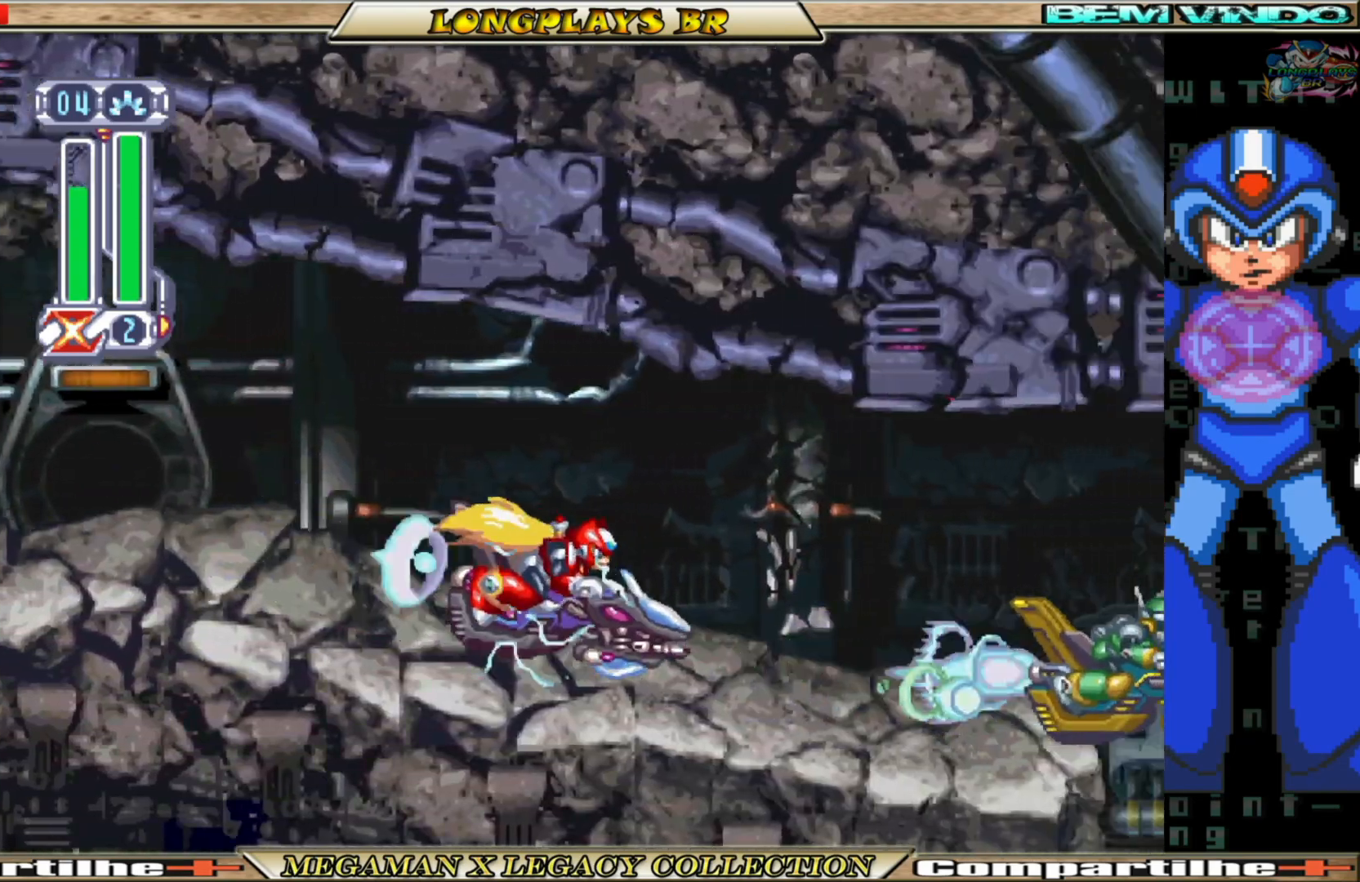
{"buttons": ["DPAD_LEFT"], "left_stick": "center", "right_stick": "center", "events": [[83, "X", "up"], [167, "DPAD_LEFT", "down"], [167, "X", "down"], [250, "X", "up"], [333, "X", "down"], [433, "X", "up"]]}
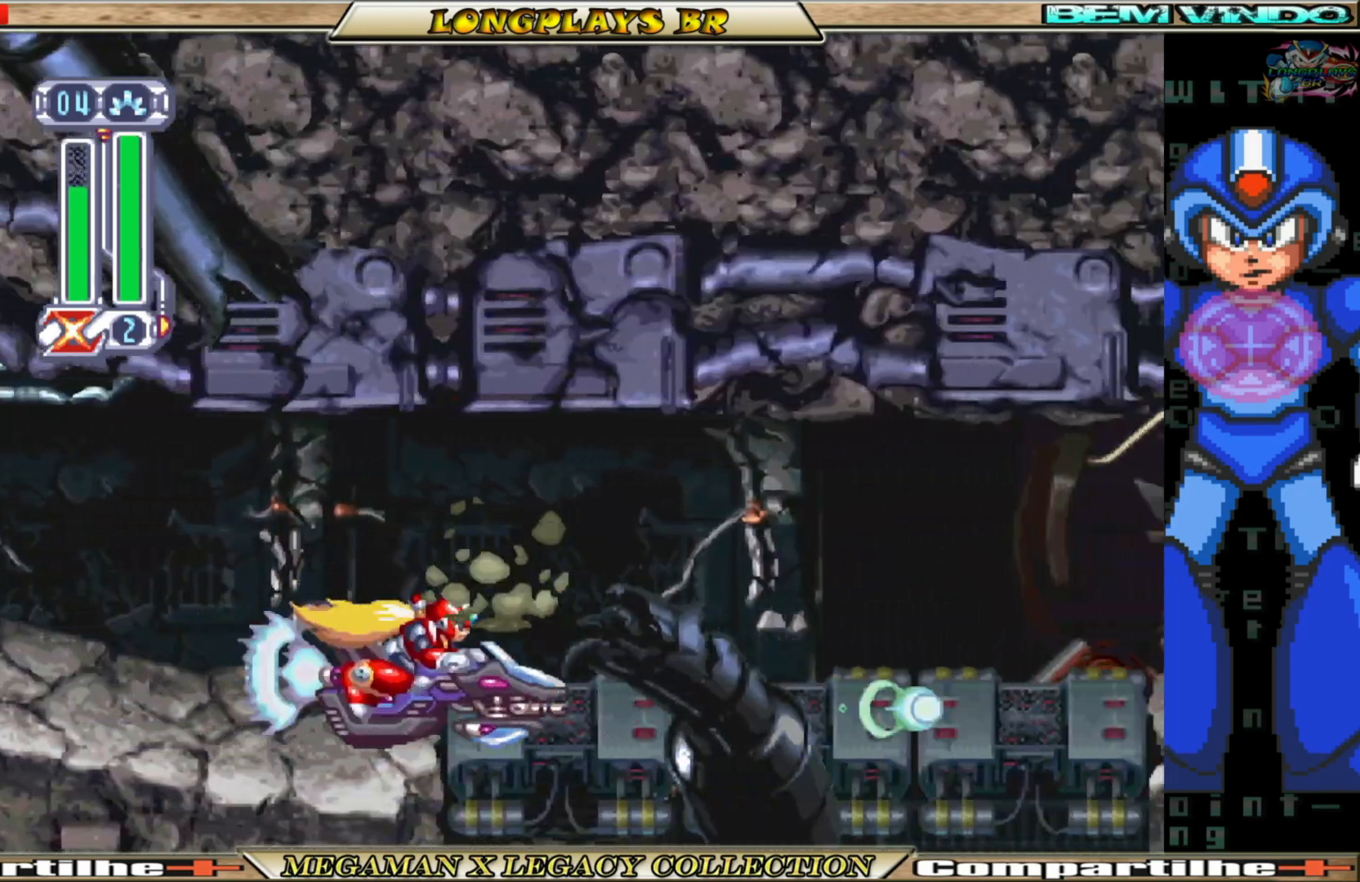
{"buttons": [], "left_stick": "center", "right_stick": "center", "events": [[67, "DPAD_LEFT", "up"]]}
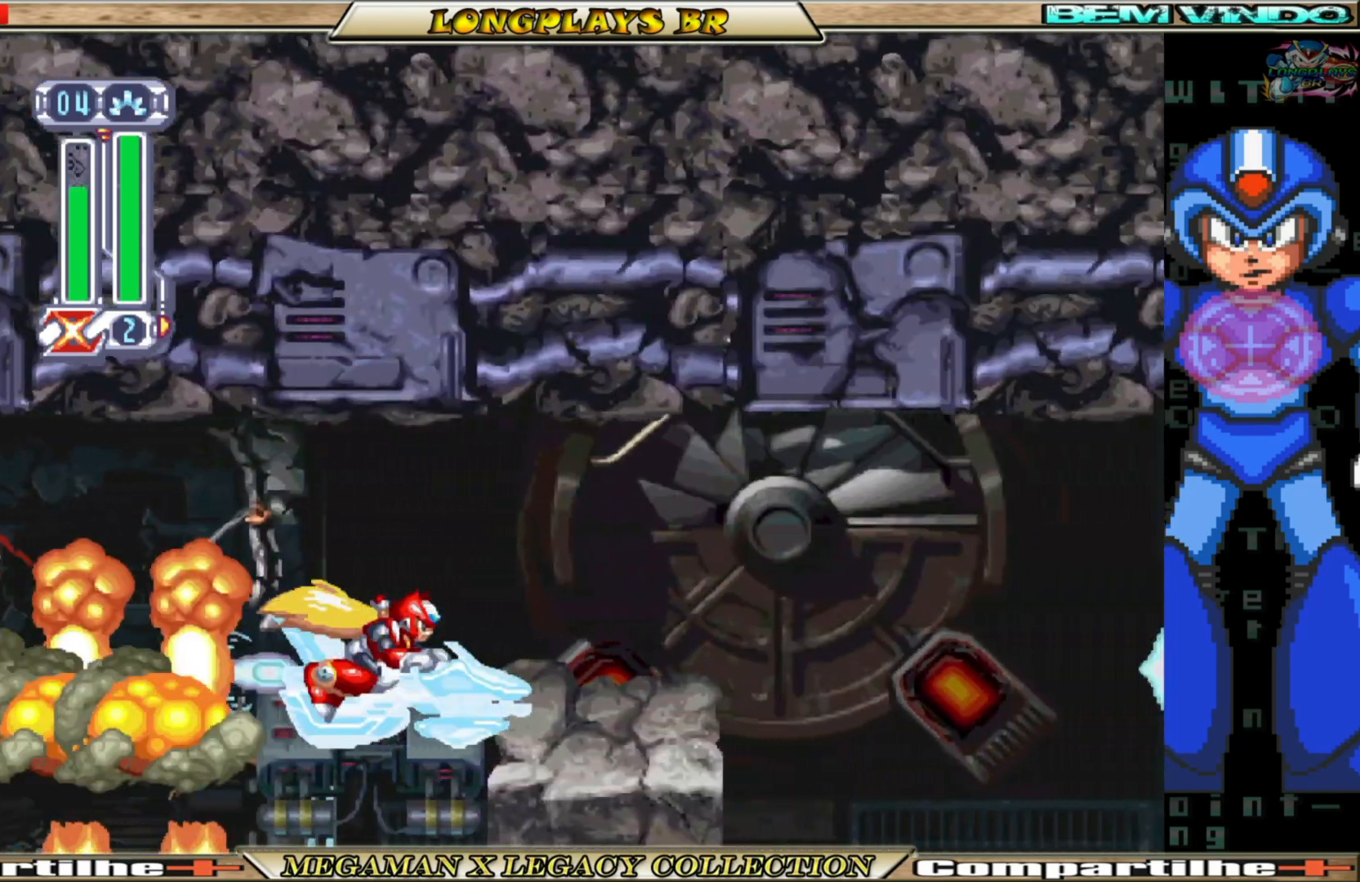
{"buttons": ["X", "DPAD_RIGHT"], "left_stick": "center", "right_stick": "center", "events": [[83, "DPAD_RIGHT", "down"], [150, "A", "down"], [433, "A", "up"], [467, "X", "down"]]}
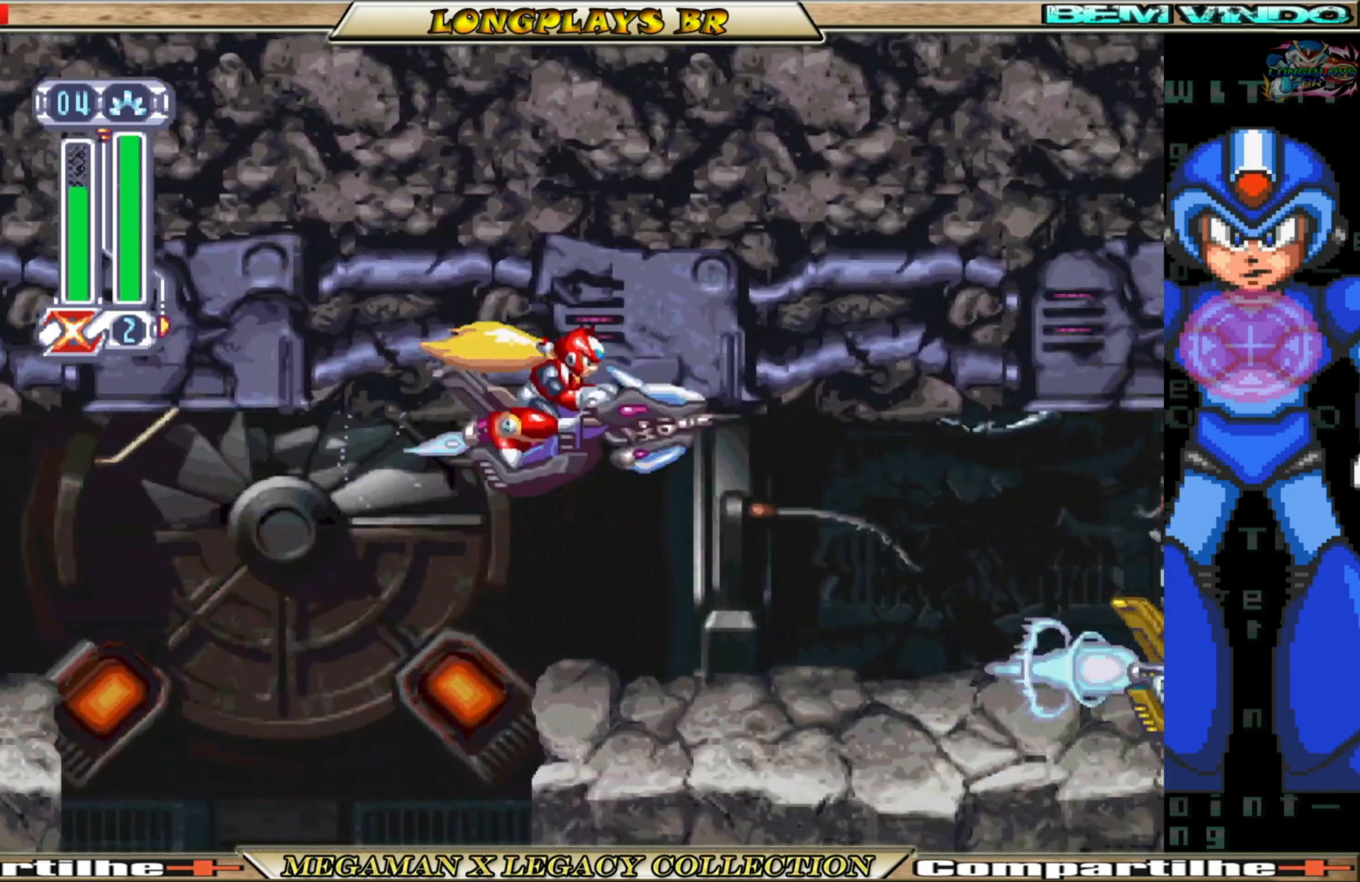
{"buttons": ["X"], "left_stick": "center", "right_stick": "center", "events": [[50, "DPAD_RIGHT", "up"], [67, "X", "up"], [133, "X", "down"], [217, "X", "up"], [317, "X", "down"], [417, "X", "up"], [483, "X", "down"]]}
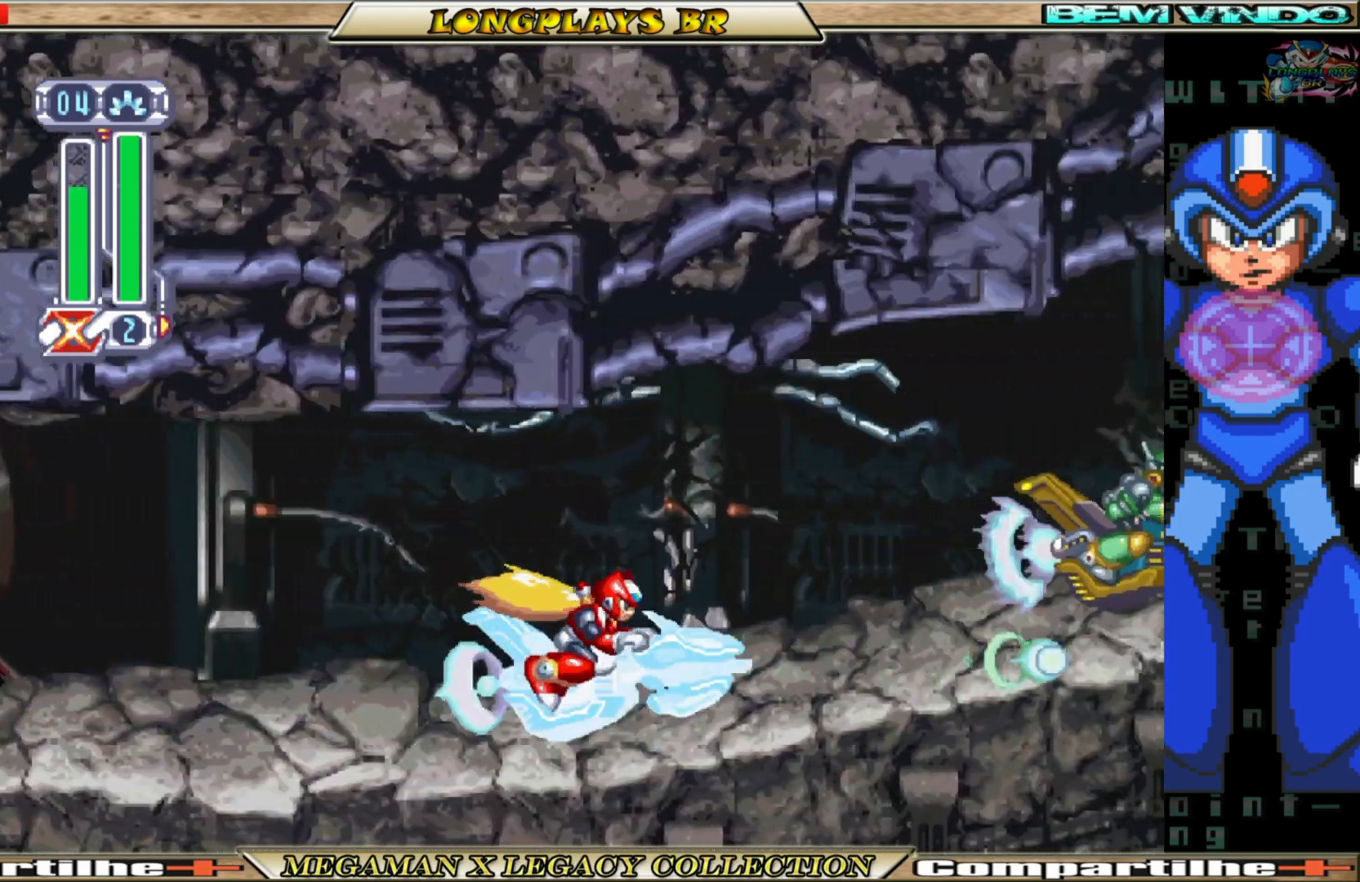
{"buttons": [], "left_stick": "center", "right_stick": "center", "events": [[83, "X", "up"], [183, "X", "down"], [267, "X", "up"], [350, "X", "down"], [450, "X", "up"]]}
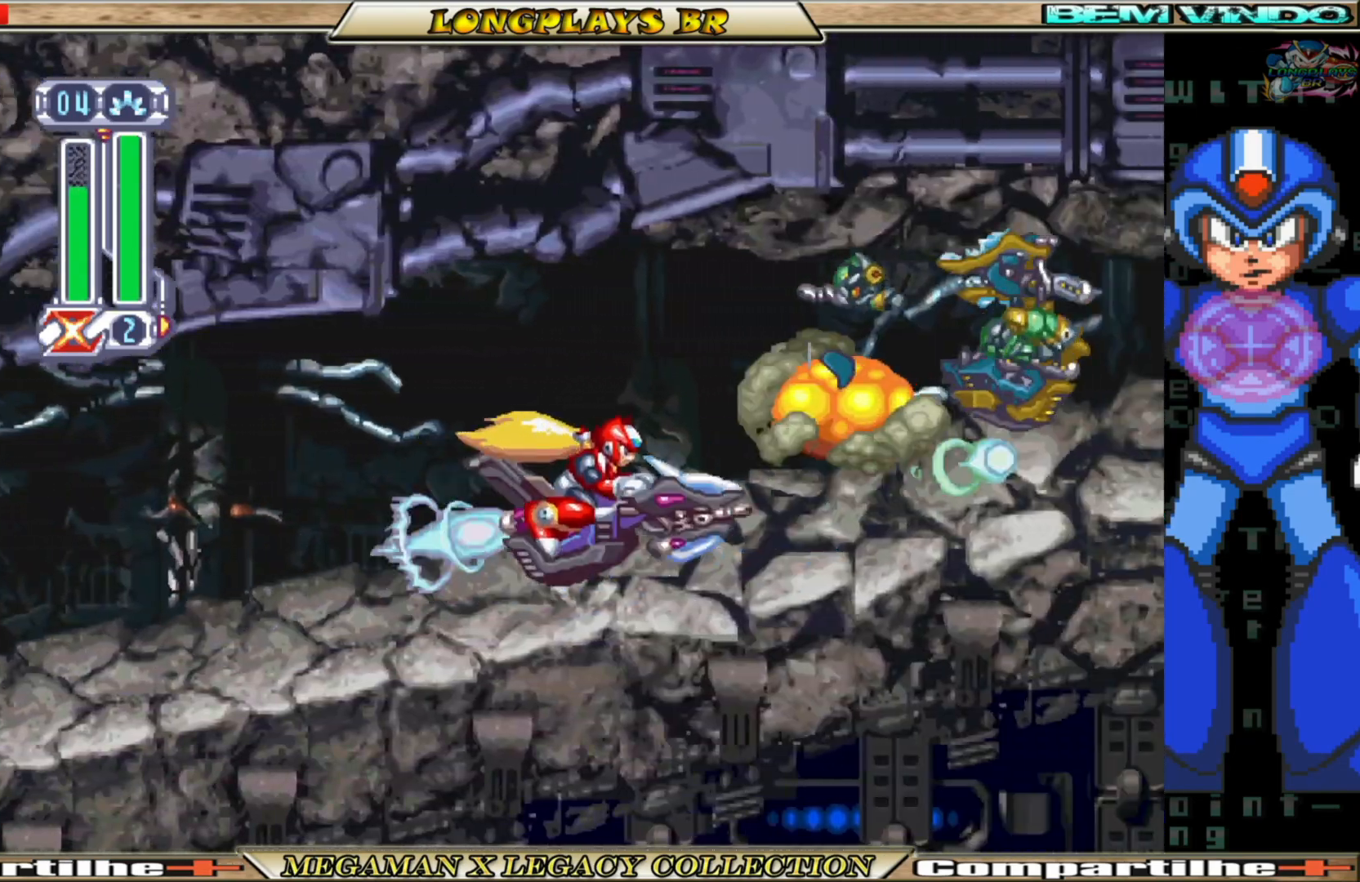
{"buttons": ["DPAD_LEFT"], "left_stick": "center", "right_stick": "center", "events": [[17, "X", "down"], [117, "X", "up"], [183, "X", "down"], [300, "X", "up"], [433, "DPAD_LEFT", "down"]]}
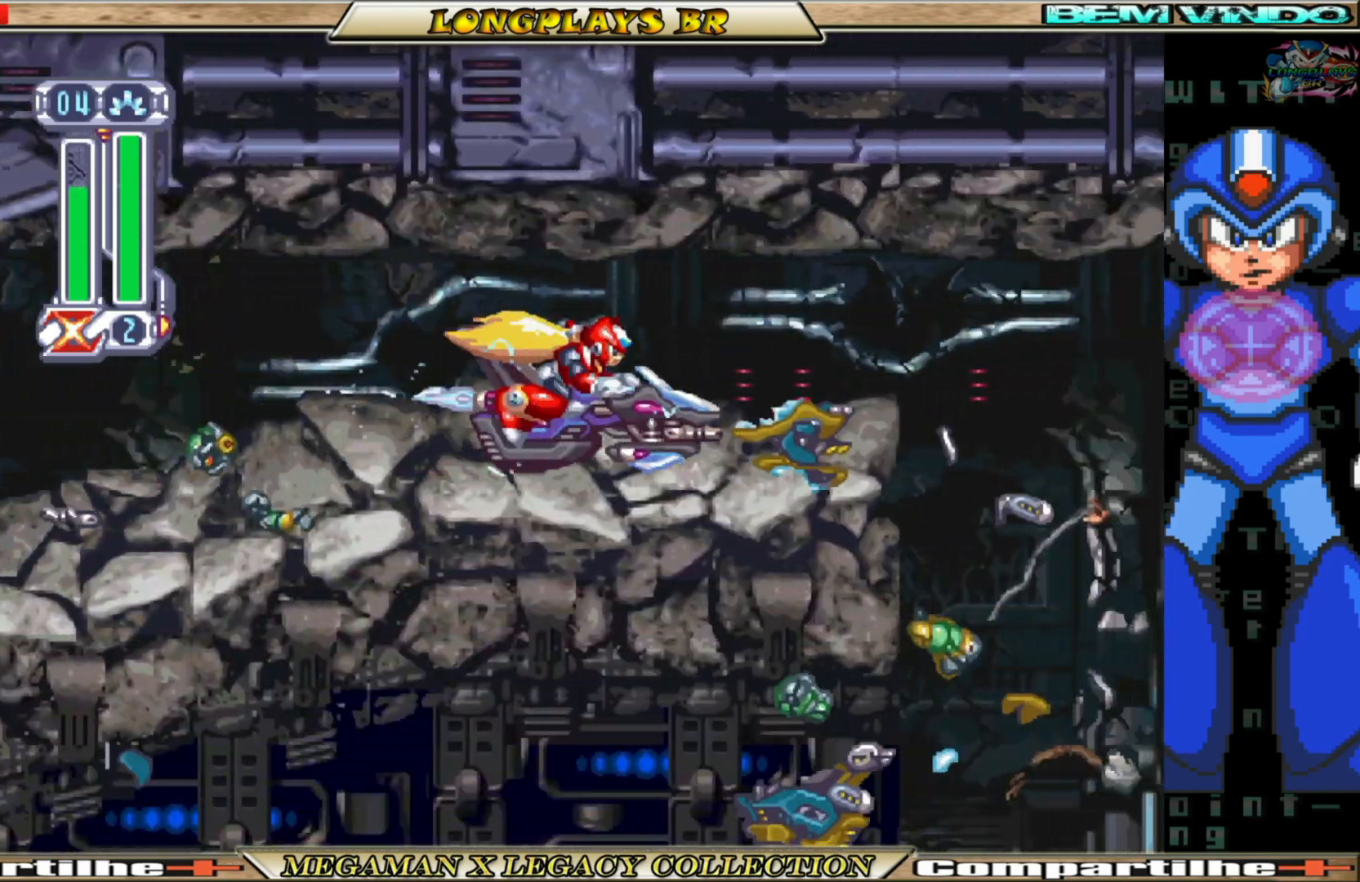
{"buttons": ["DPAD_RIGHT"], "left_stick": "center", "right_stick": "center", "events": [[200, "DPAD_LEFT", "up"], [283, "DPAD_RIGHT", "down"], [300, "A", "down"], [450, "A", "up"]]}
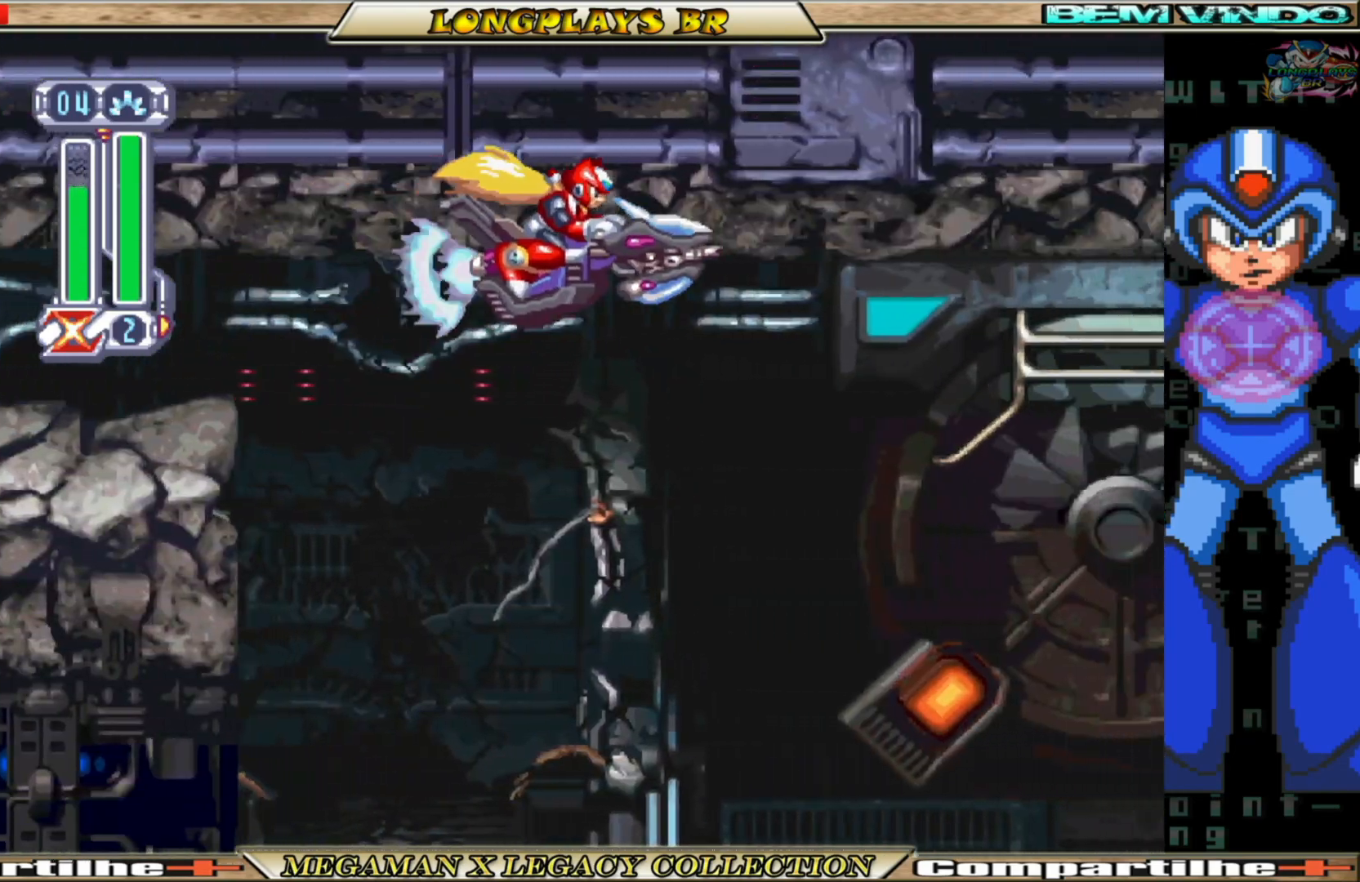
{"buttons": [], "left_stick": "center", "right_stick": "center", "events": [[33, "B", "down"], [300, "B", "up"], [333, "DPAD_RIGHT", "up"]]}
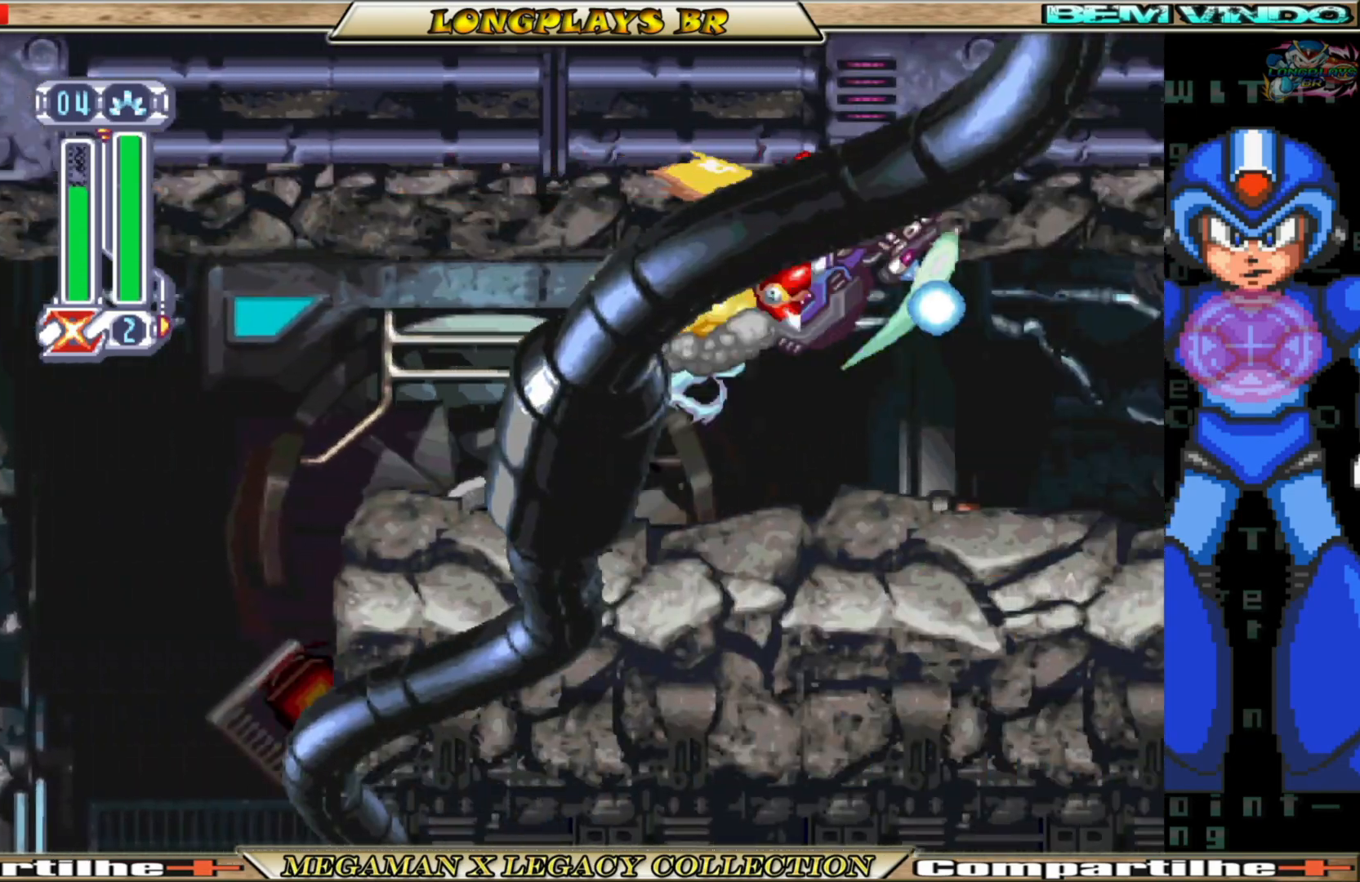
{"buttons": ["DPAD_LEFT"], "left_stick": "center", "right_stick": "center", "events": [[150, "DPAD_LEFT", "down"]]}
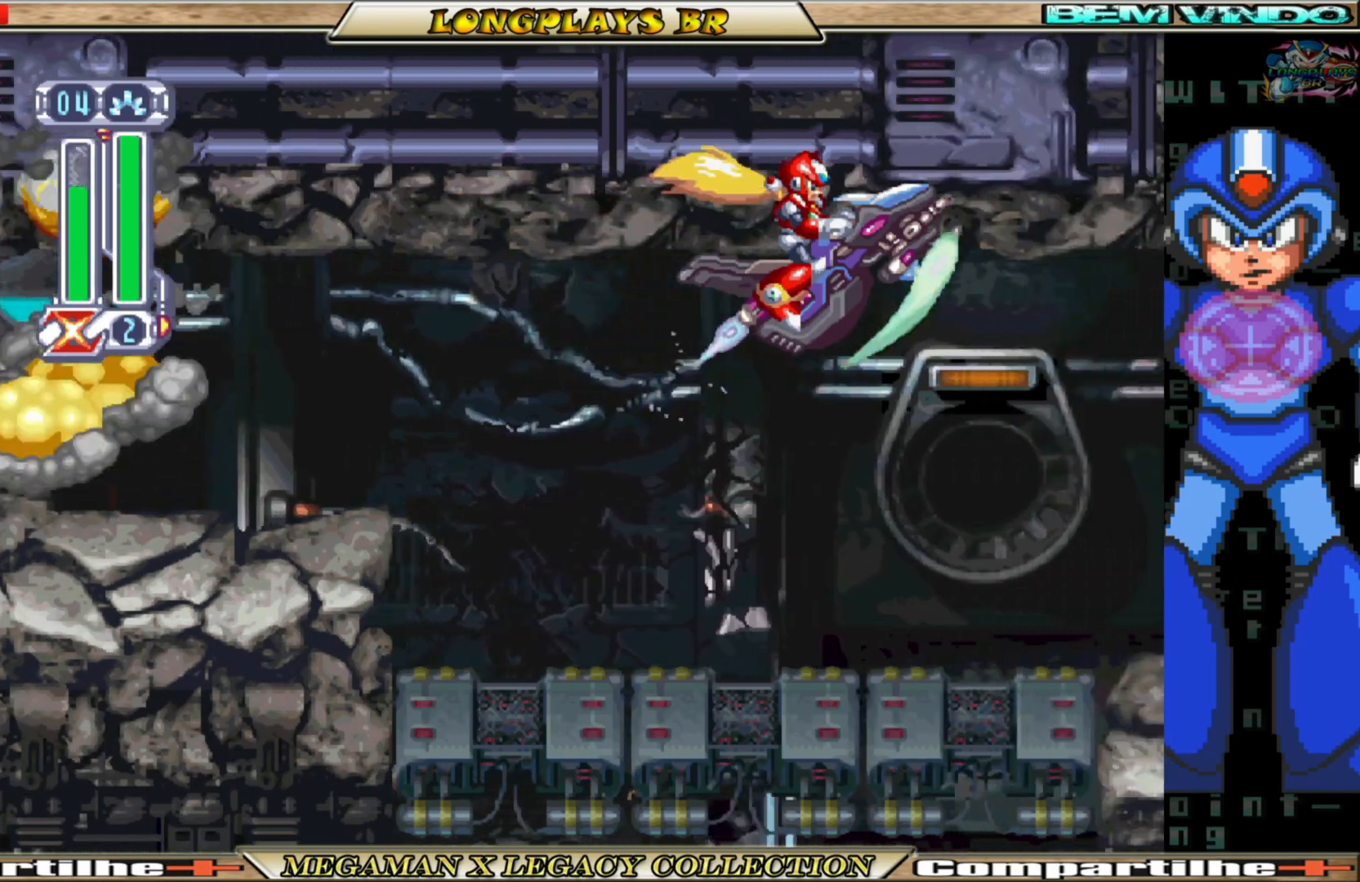
{"buttons": ["DPAD_LEFT"], "left_stick": "center", "right_stick": "center", "events": []}
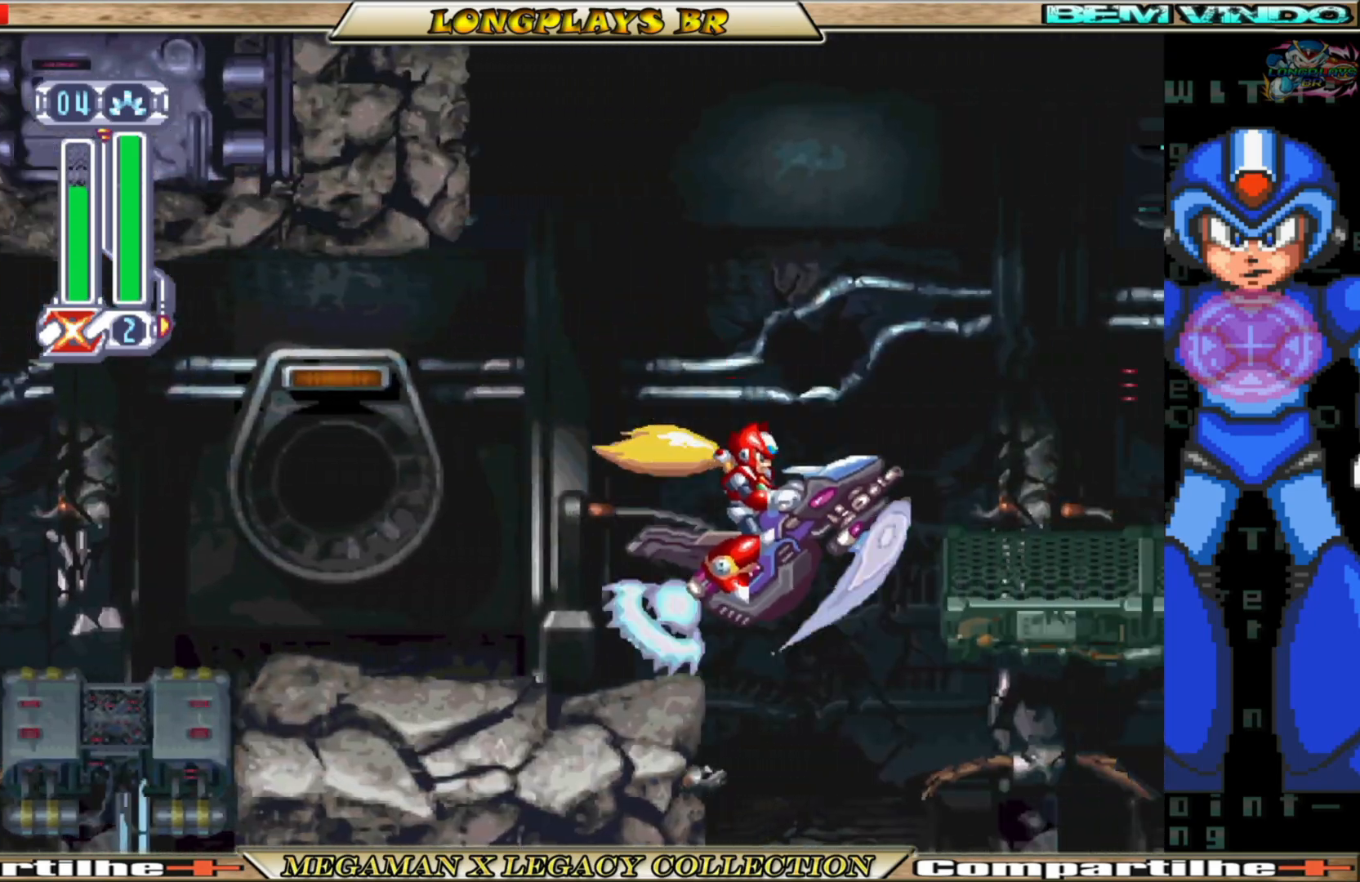
{"buttons": [], "left_stick": "center", "right_stick": "center", "events": [[33, "A", "down"], [167, "A", "up"], [233, "A", "down"], [350, "A", "up"], [500, "DPAD_LEFT", "up"]]}
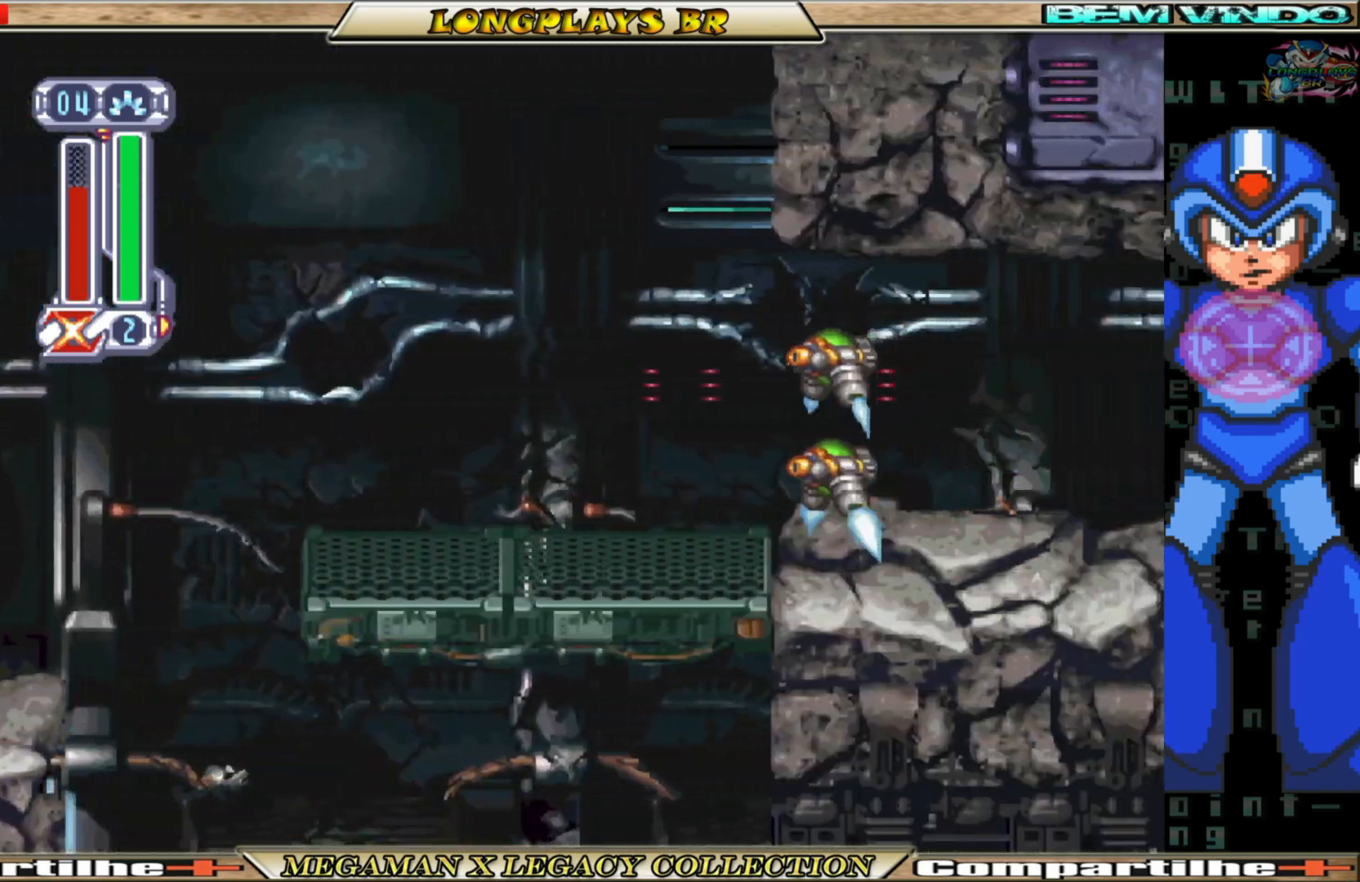
{"buttons": [], "left_stick": "center", "right_stick": "center", "events": []}
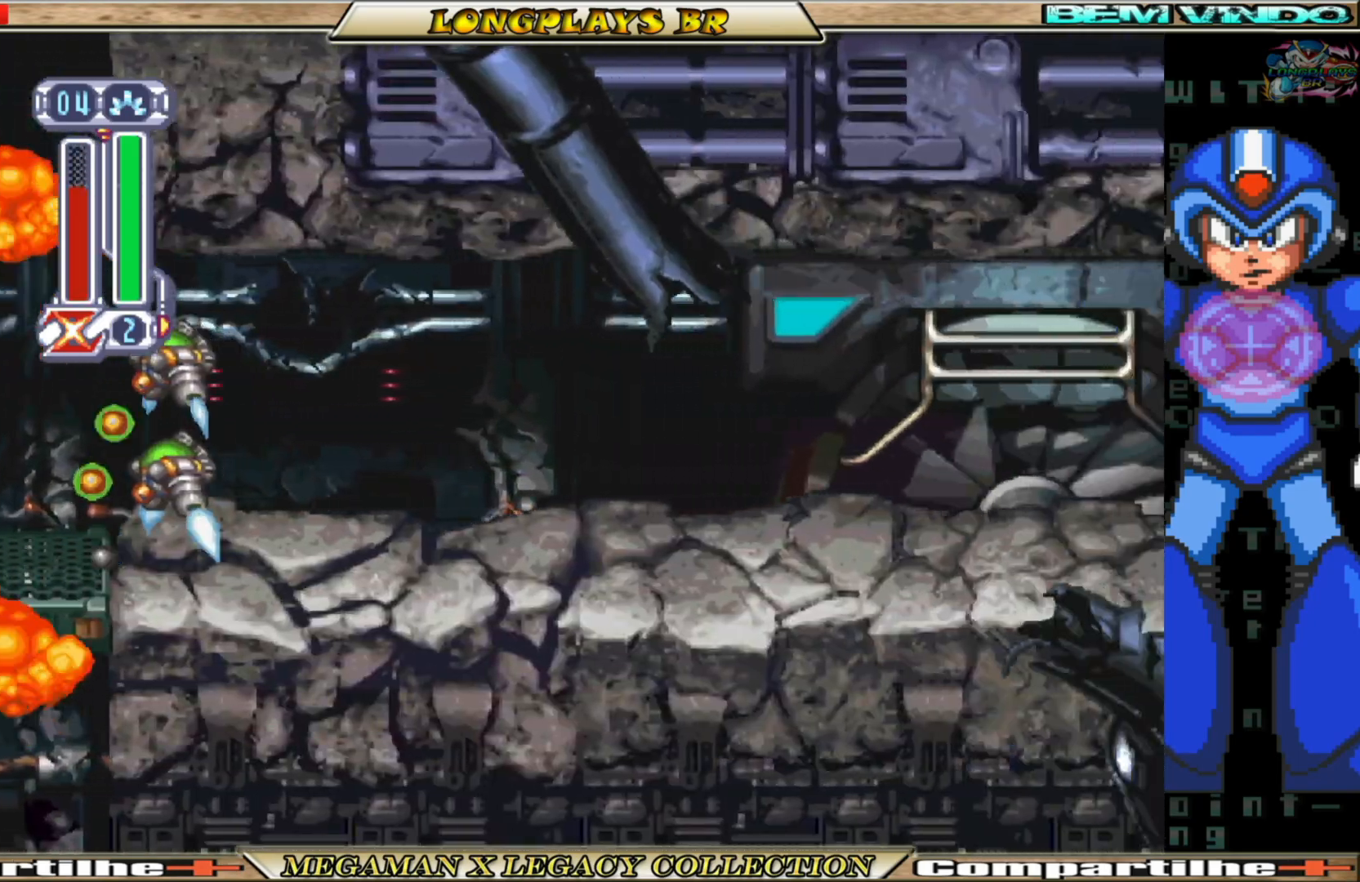
{"buttons": [], "left_stick": "center", "right_stick": "center", "events": []}
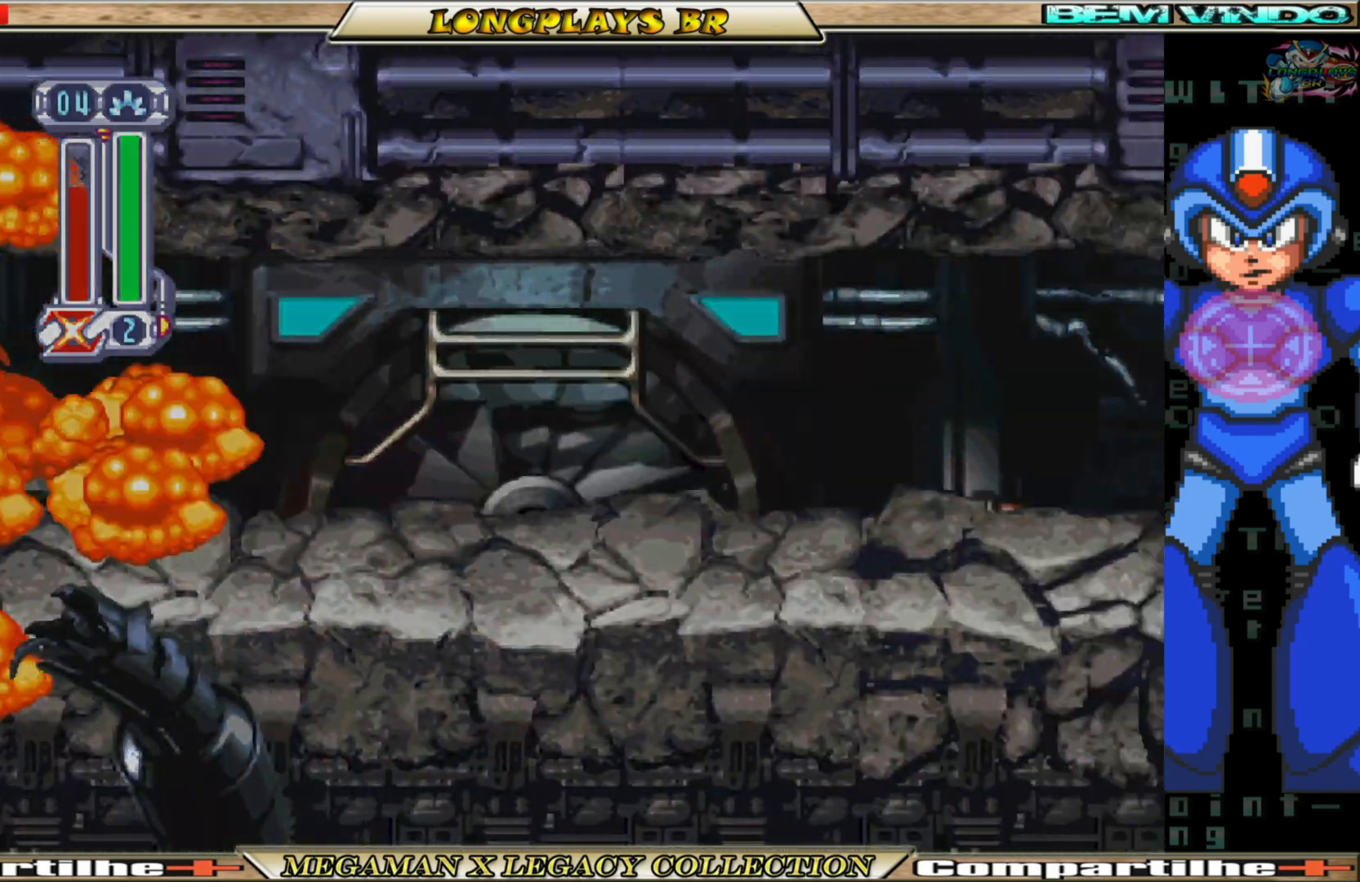
{"buttons": [], "left_stick": "center", "right_stick": "center", "events": []}
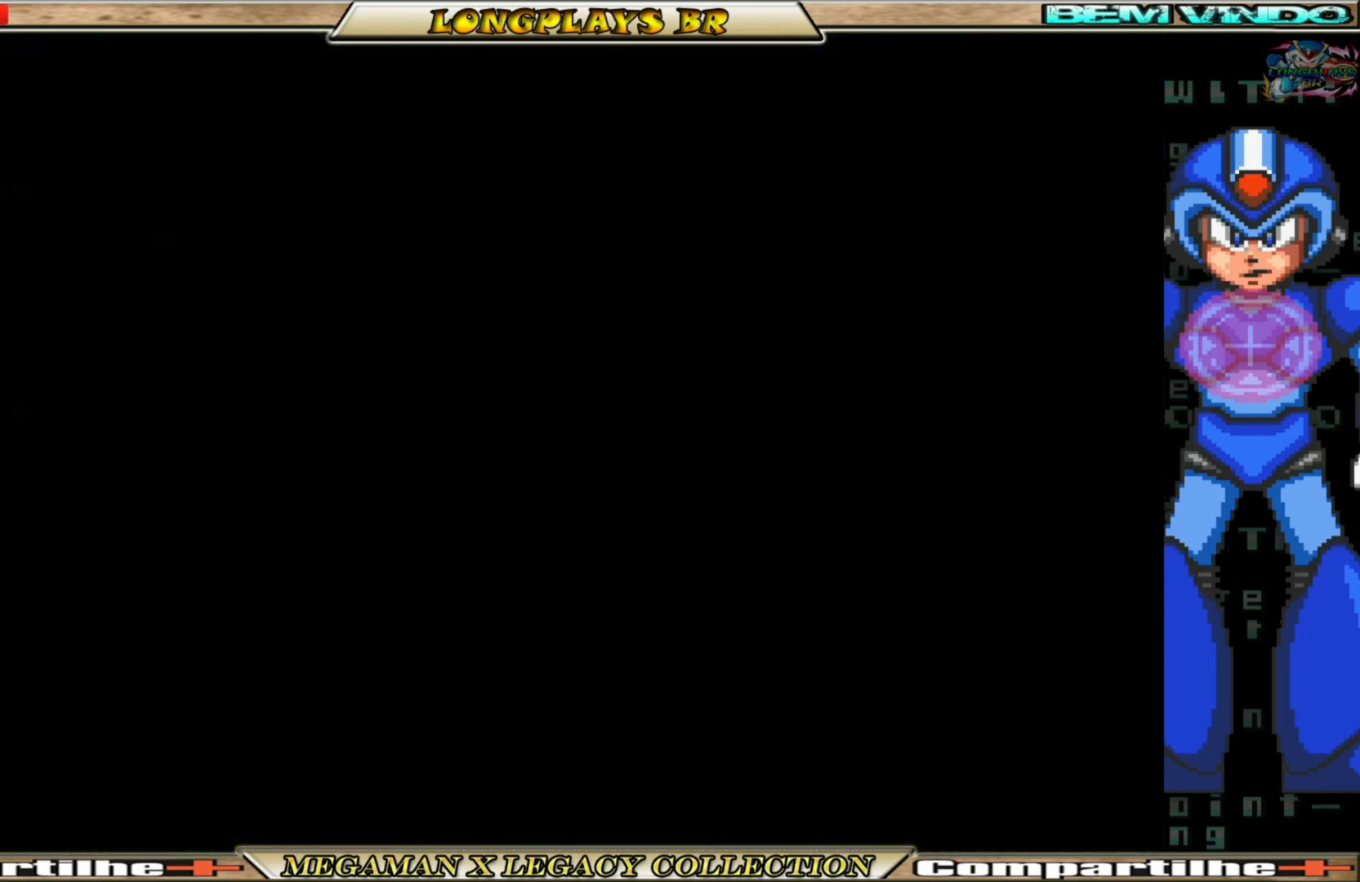
{"buttons": ["DPAD_RIGHT"], "left_stick": "center", "right_stick": "center", "events": [[483, "DPAD_RIGHT", "down"]]}
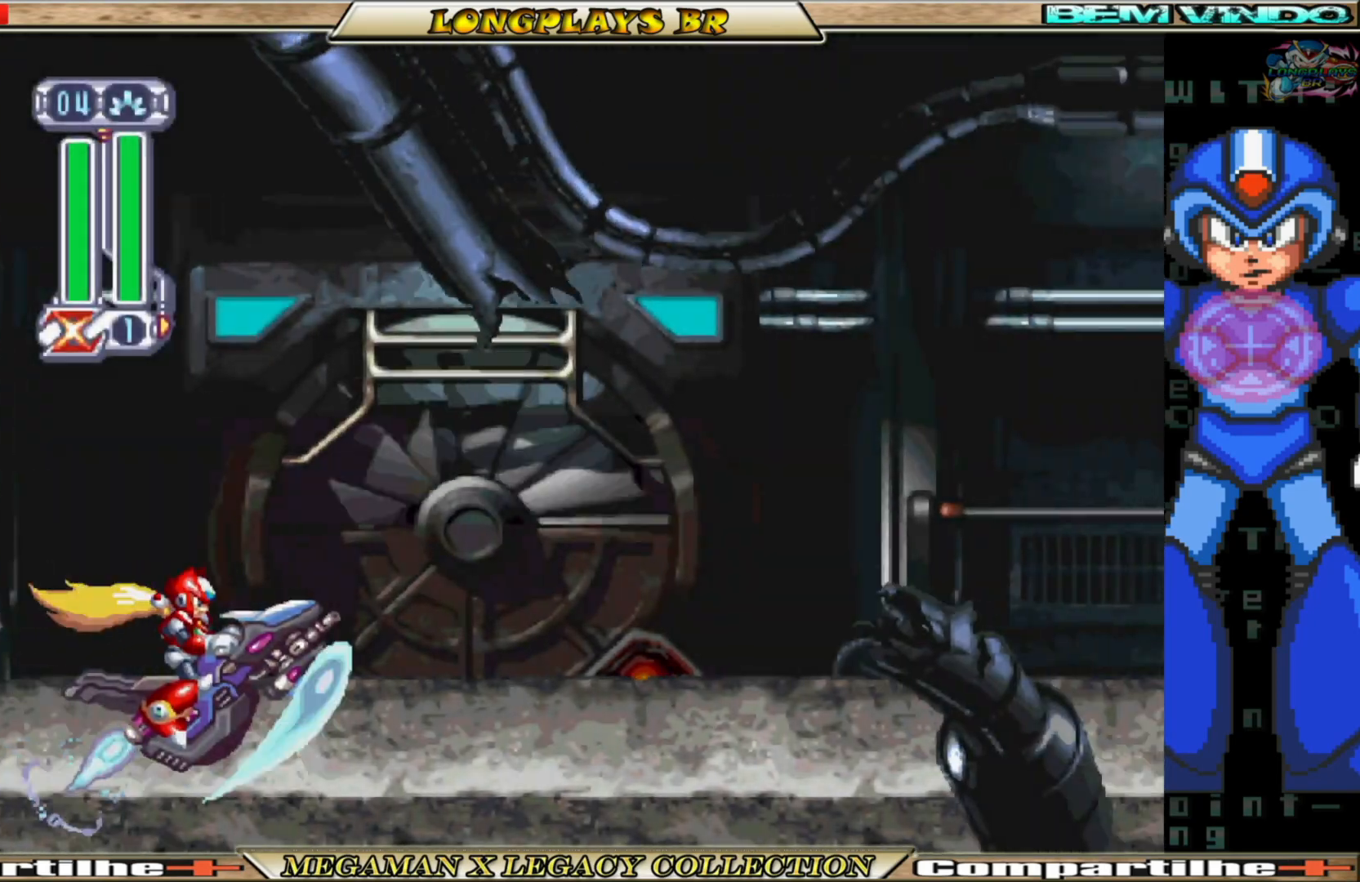
{"buttons": ["X"], "left_stick": "center", "right_stick": "center", "events": [[100, "X", "down"], [200, "X", "up"], [283, "DPAD_RIGHT", "up"], [300, "X", "down"], [367, "X", "up"], [467, "X", "down"]]}
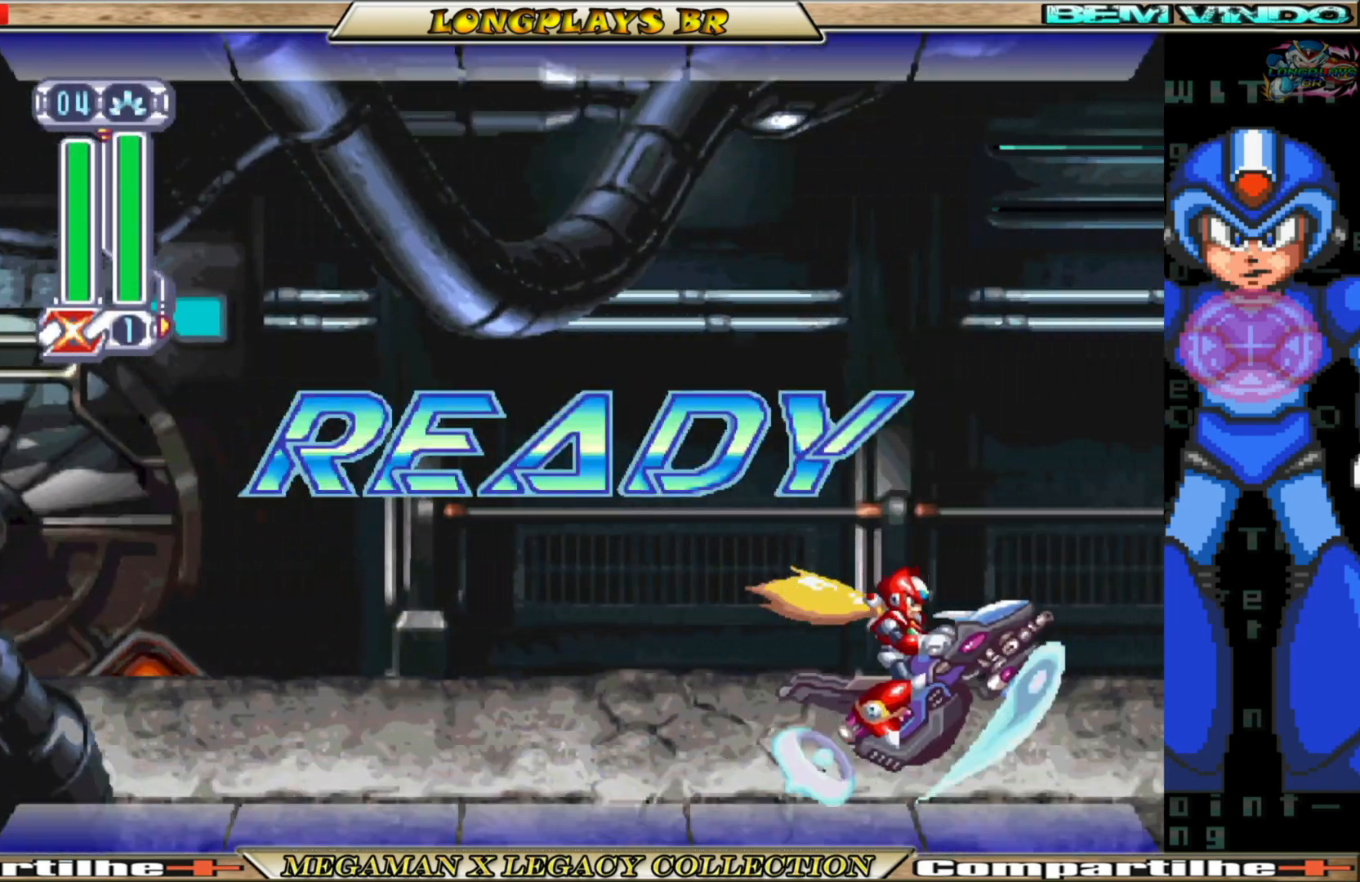
{"buttons": [], "left_stick": "center", "right_stick": "center", "events": [[33, "X", "up"], [150, "X", "down"], [233, "X", "up"], [350, "X", "down"], [450, "X", "up"]]}
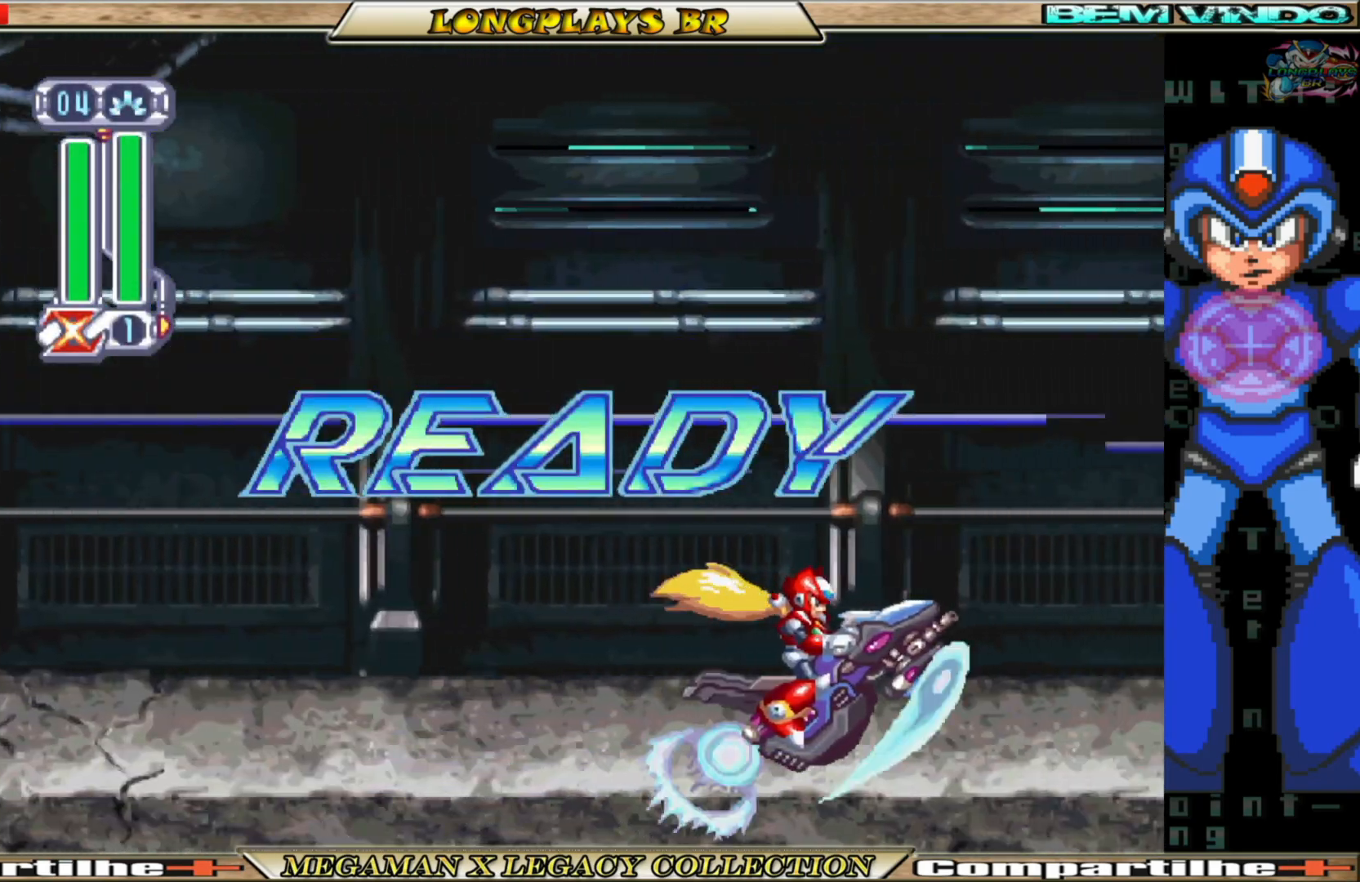
{"buttons": [], "left_stick": "center", "right_stick": "center", "events": [[33, "X", "down"], [117, "X", "up"], [217, "X", "down"], [317, "X", "up"], [400, "X", "down"], [467, "X", "up"]]}